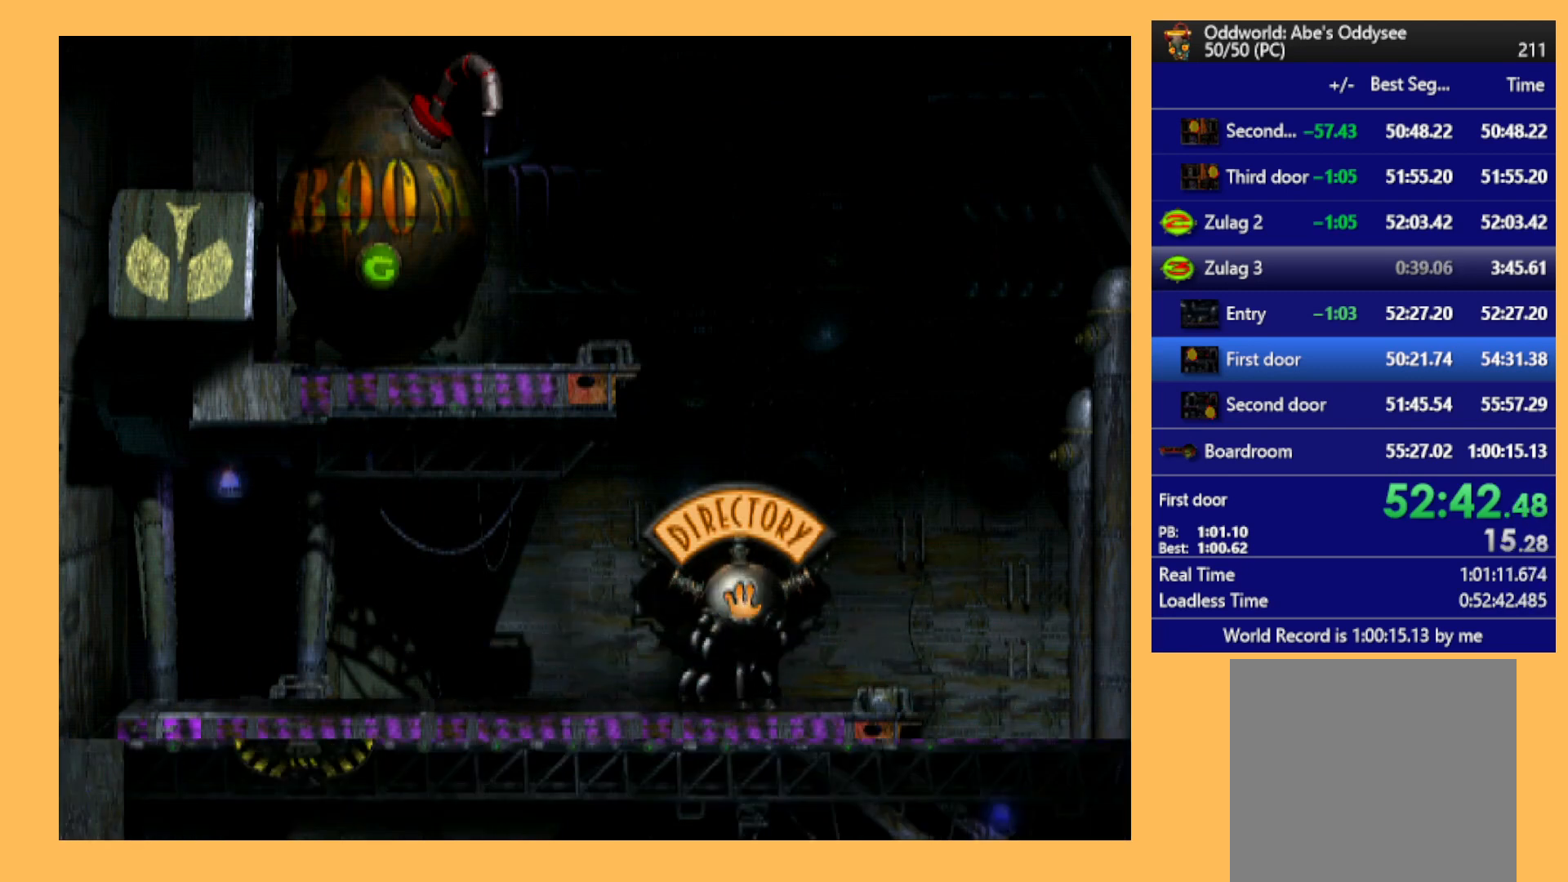
Gameplay with a controller (Xbox layout); each line is a JSON object with the inputs held at the frame after it. "events" lists button and stick changes between this image and that frame as [ms after this image, input, new state], when the widget could be followed in between. Not read: right_stick.
{"buttons": [], "left_stick": "center", "events": [[33, "DPAD_RIGHT", "up"], [33, "R1", "up"]]}
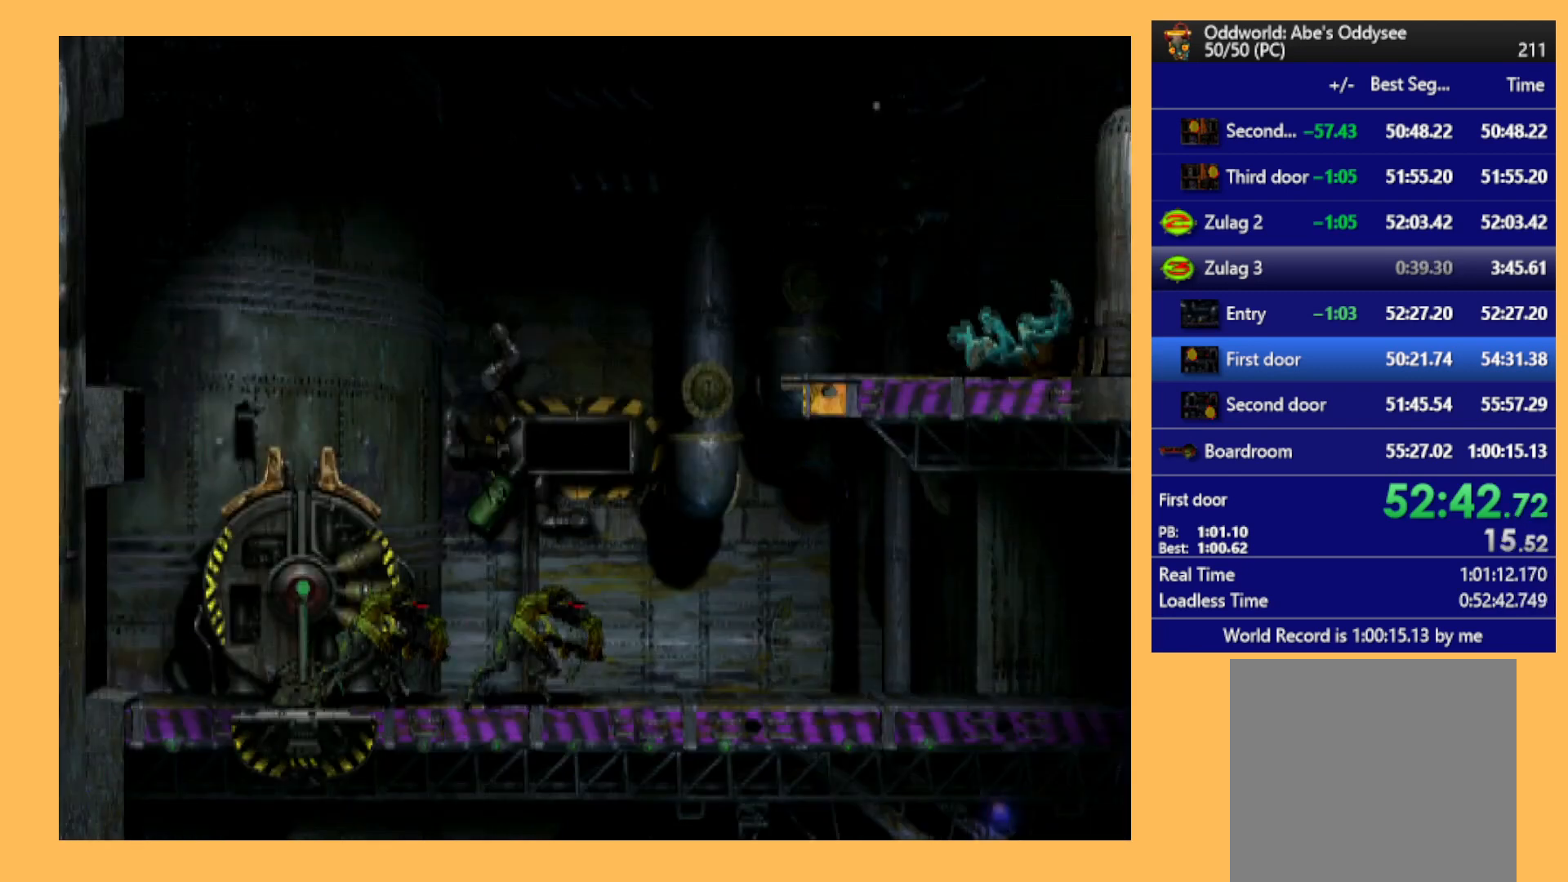
{"buttons": [], "left_stick": "center", "events": []}
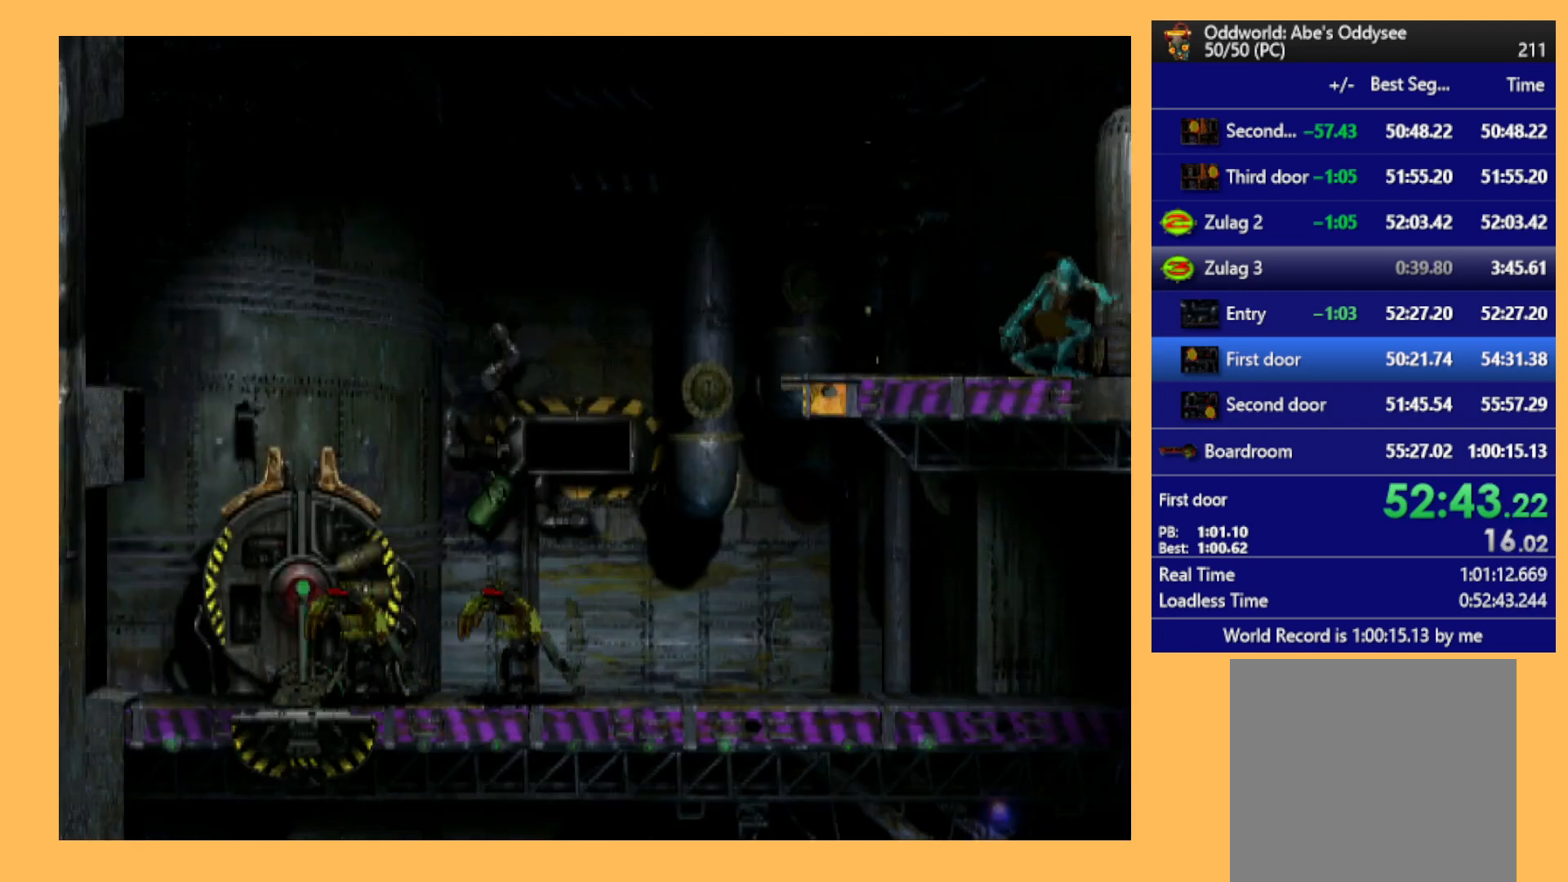
{"buttons": [], "left_stick": "center", "events": [[233, "B", "down"], [367, "DPAD_RIGHT", "down"], [500, "B", "up"], [500, "DPAD_RIGHT", "up"]]}
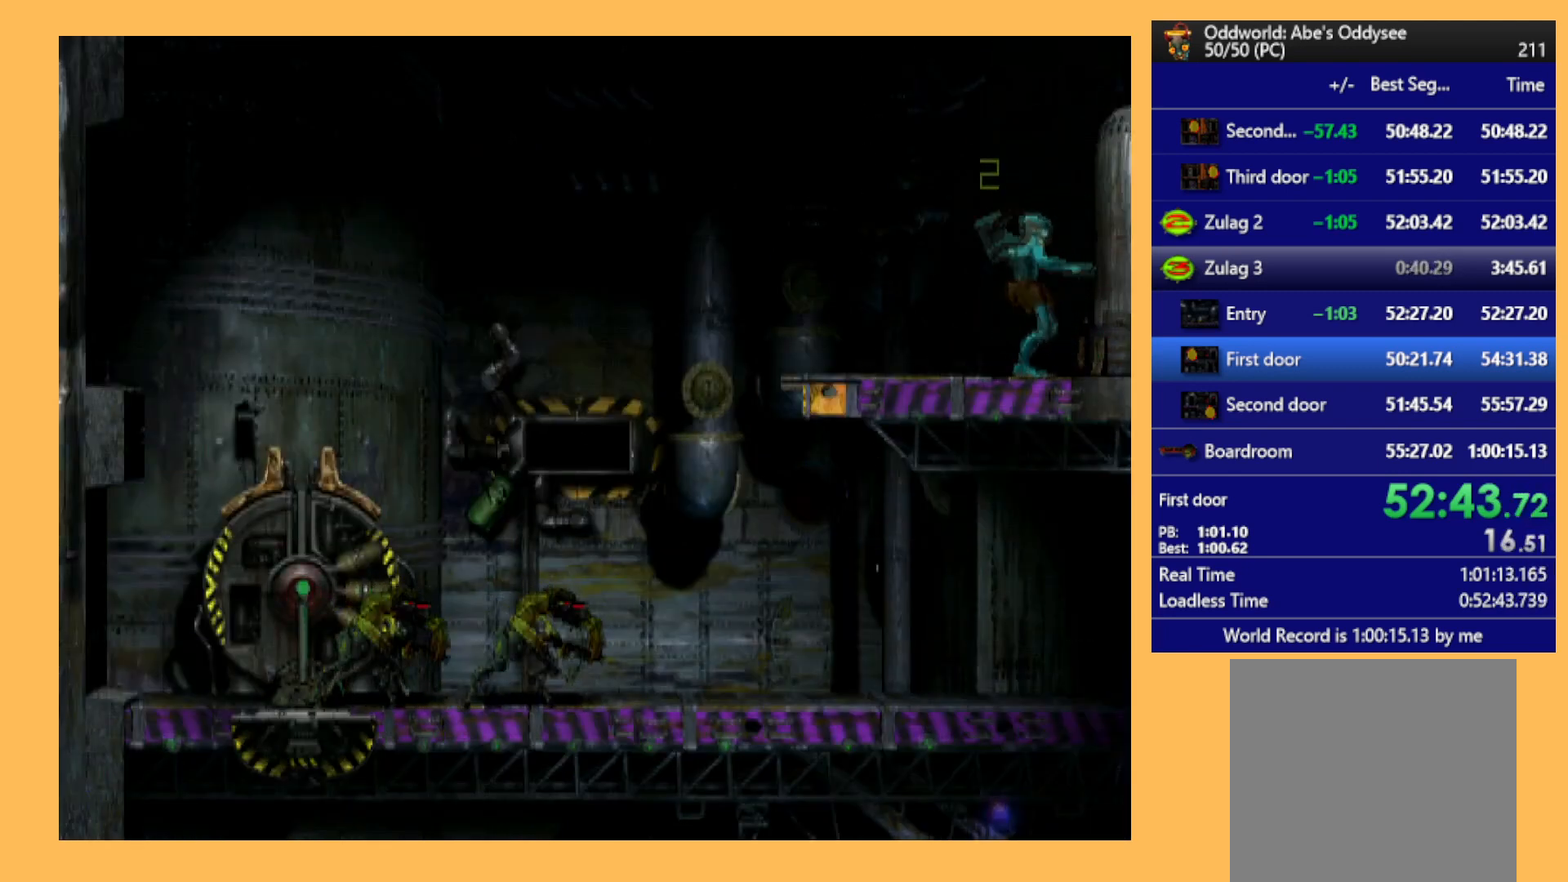
{"buttons": ["R2", "DPAD_LEFT"], "left_stick": "center", "events": [[100, "R2", "down"], [267, "DPAD_LEFT", "down"]]}
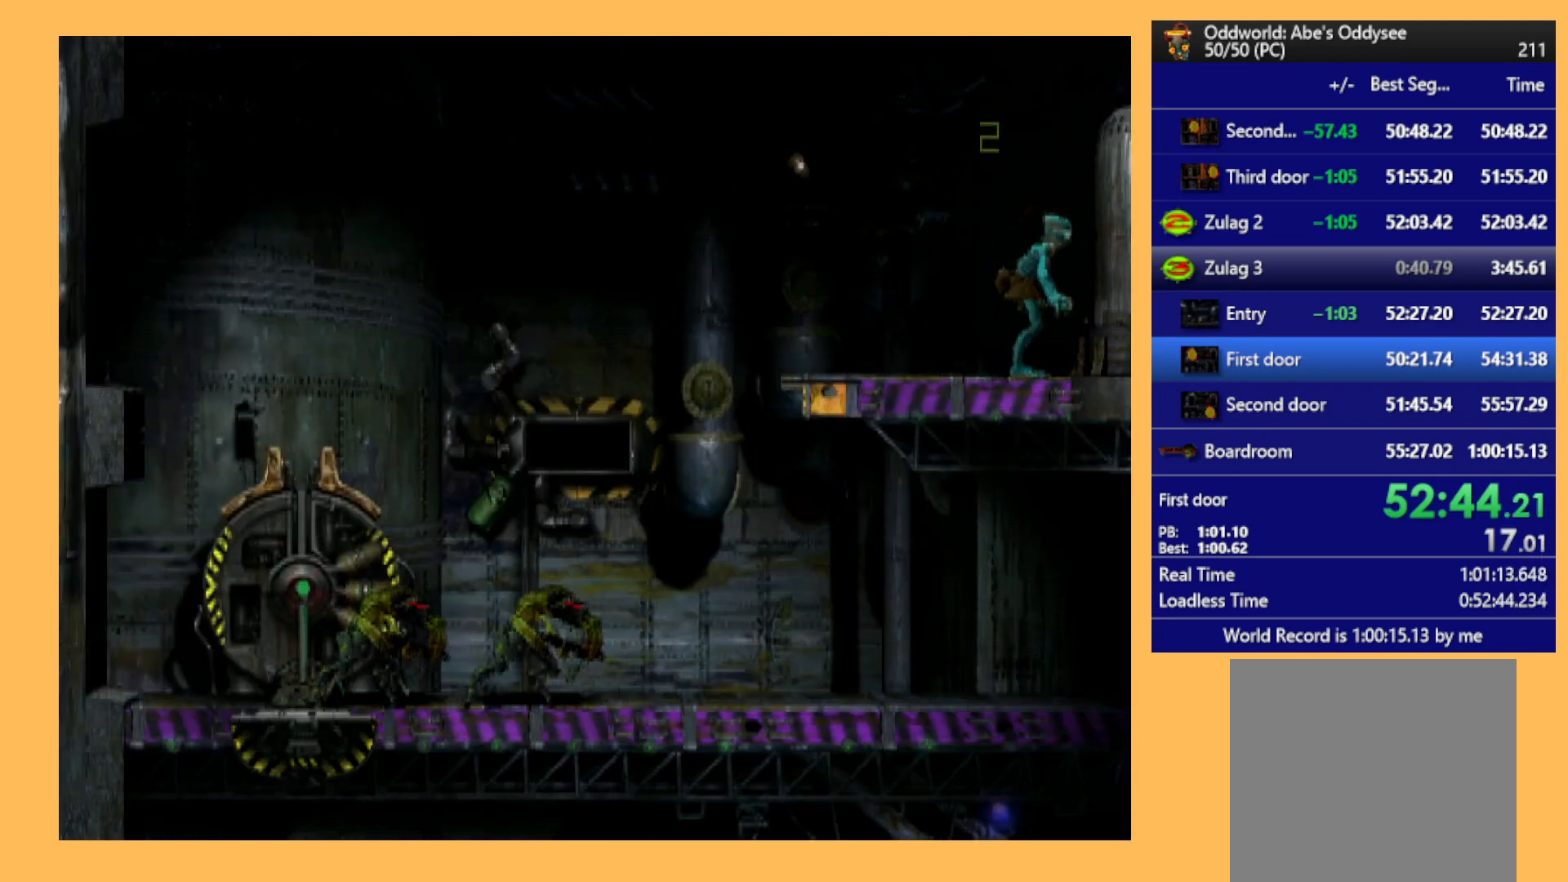
{"buttons": ["R2", "DPAD_LEFT"], "left_stick": "center", "events": []}
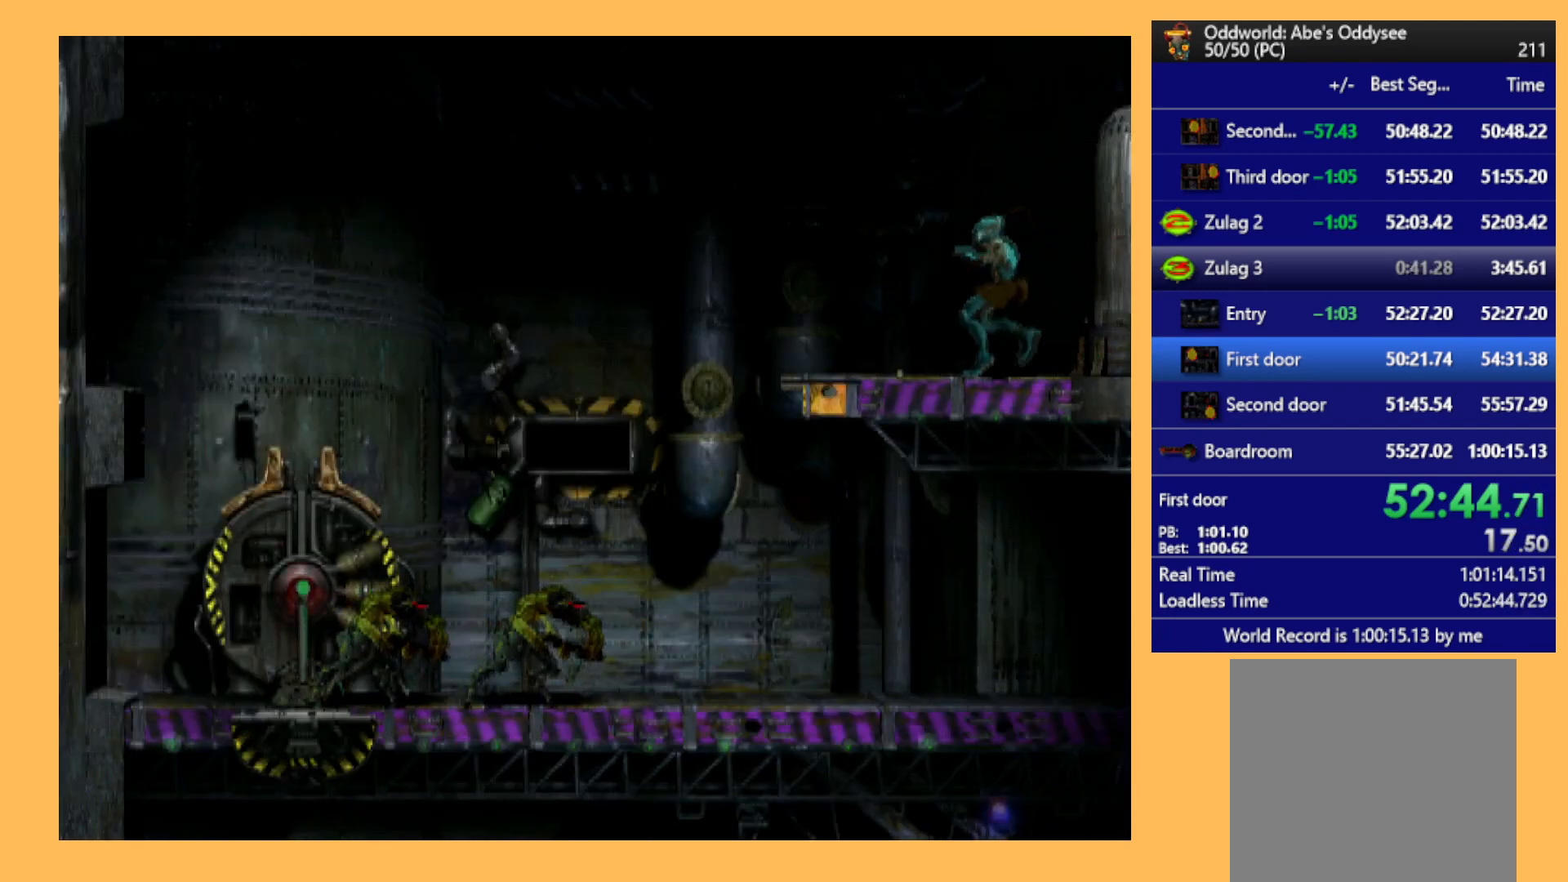
{"buttons": [], "left_stick": "center", "events": [[267, "DPAD_LEFT", "up"], [333, "R2", "up"]]}
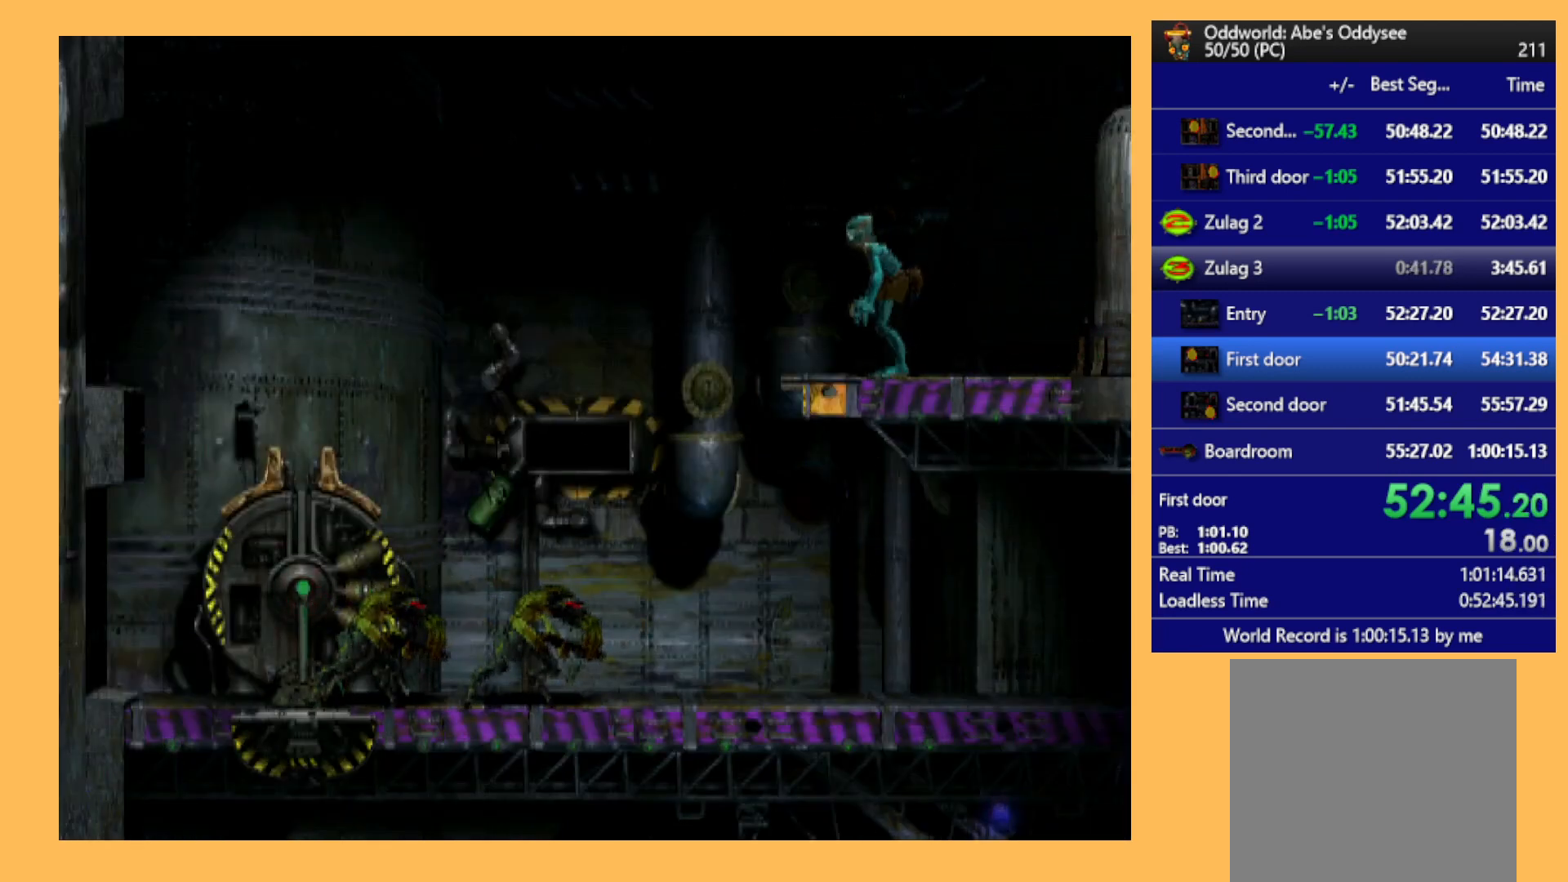
{"buttons": [], "left_stick": "center", "events": [[100, "A", "down"], [233, "A", "up"]]}
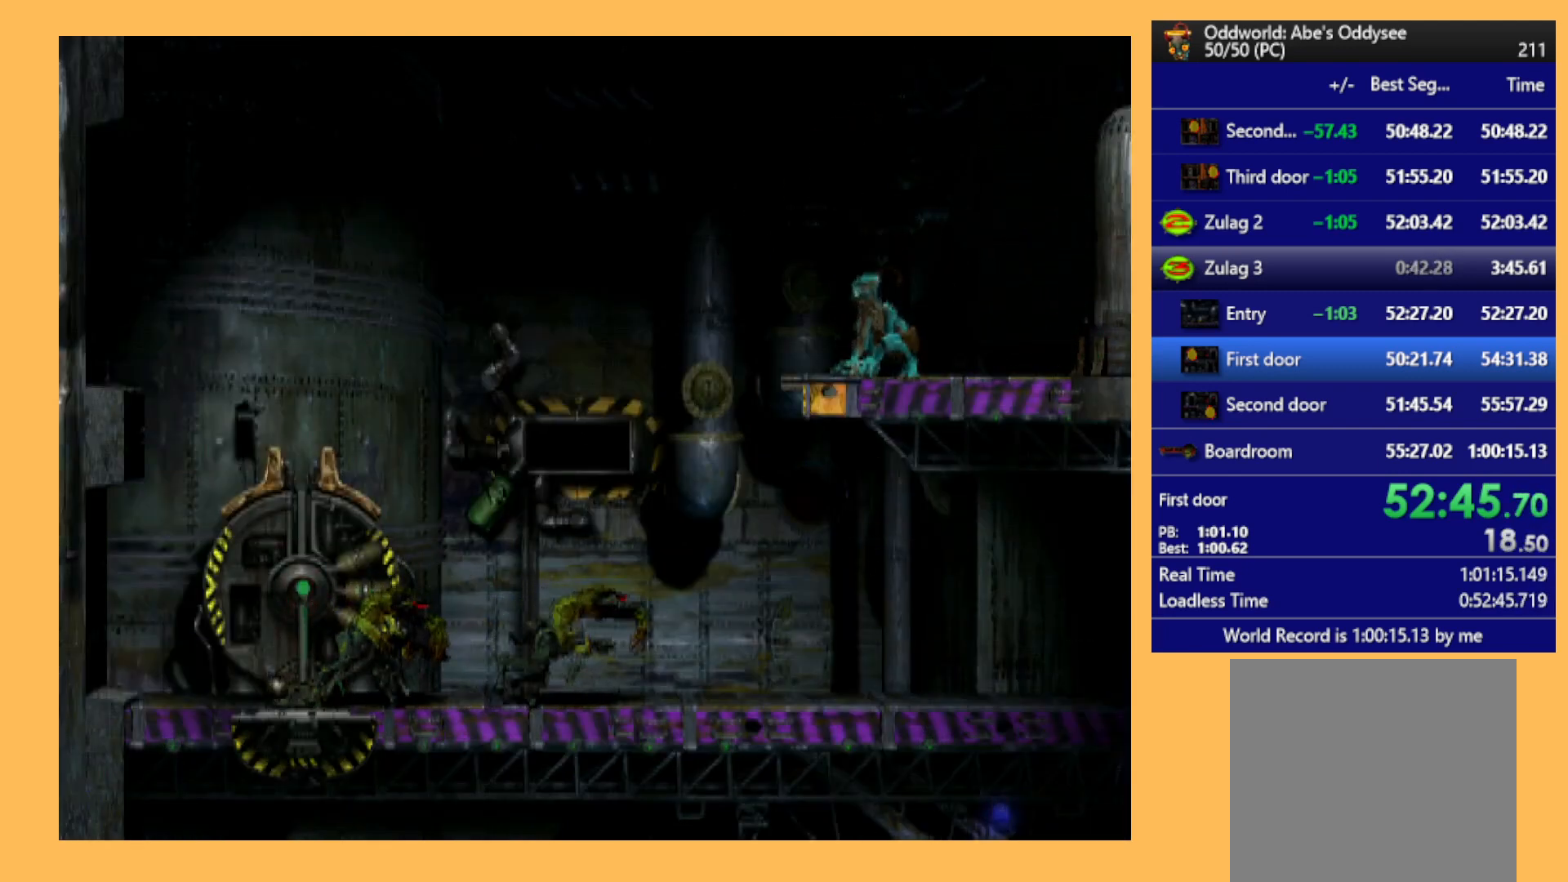
{"buttons": [], "left_stick": "center", "events": []}
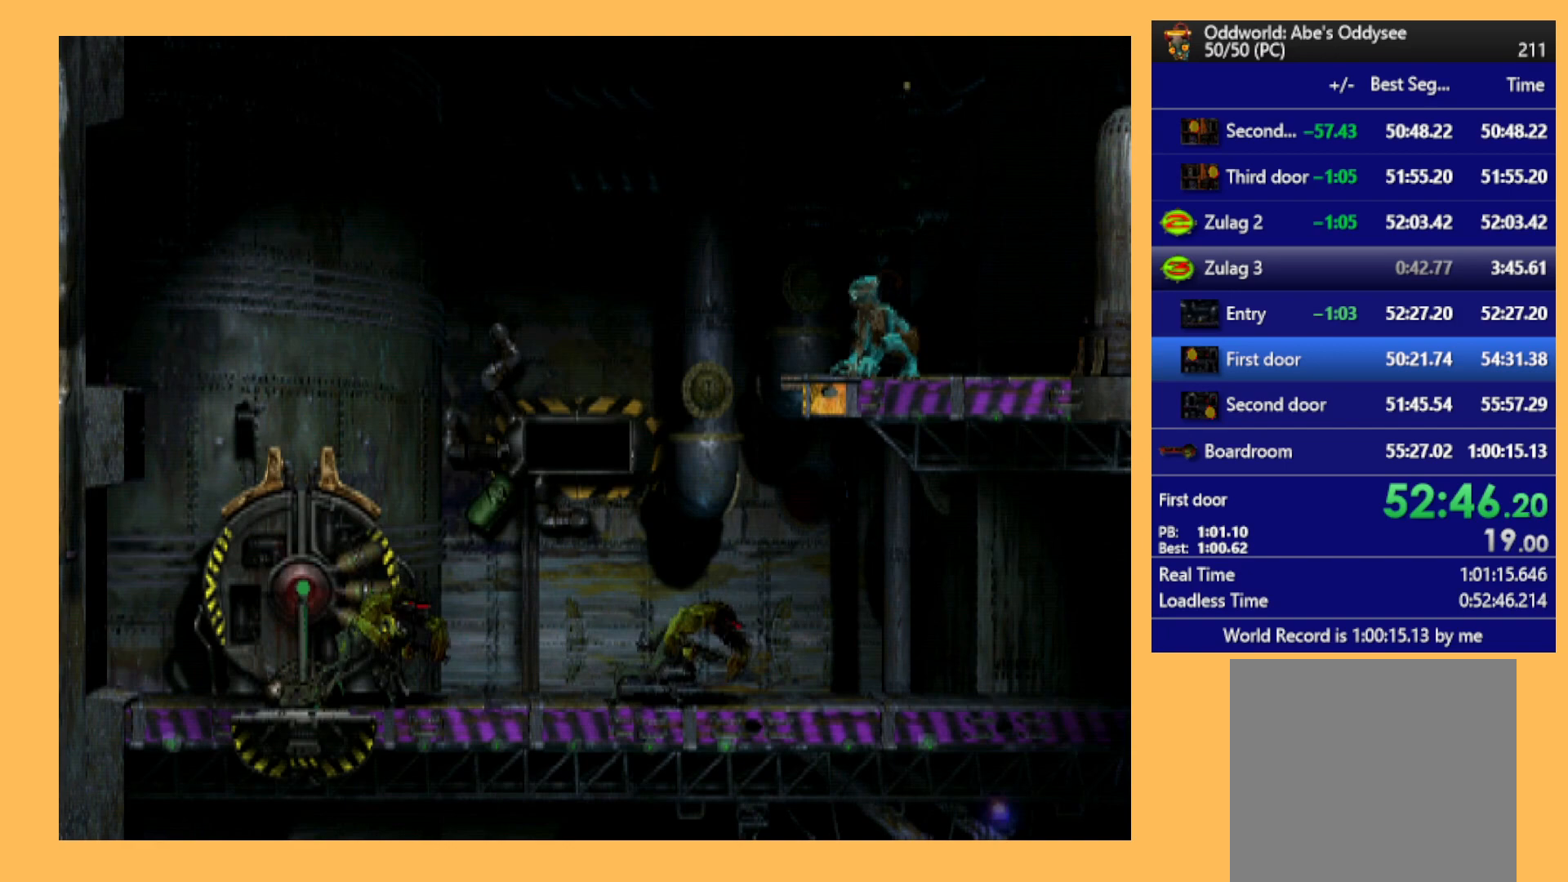
{"buttons": [], "left_stick": "center", "events": []}
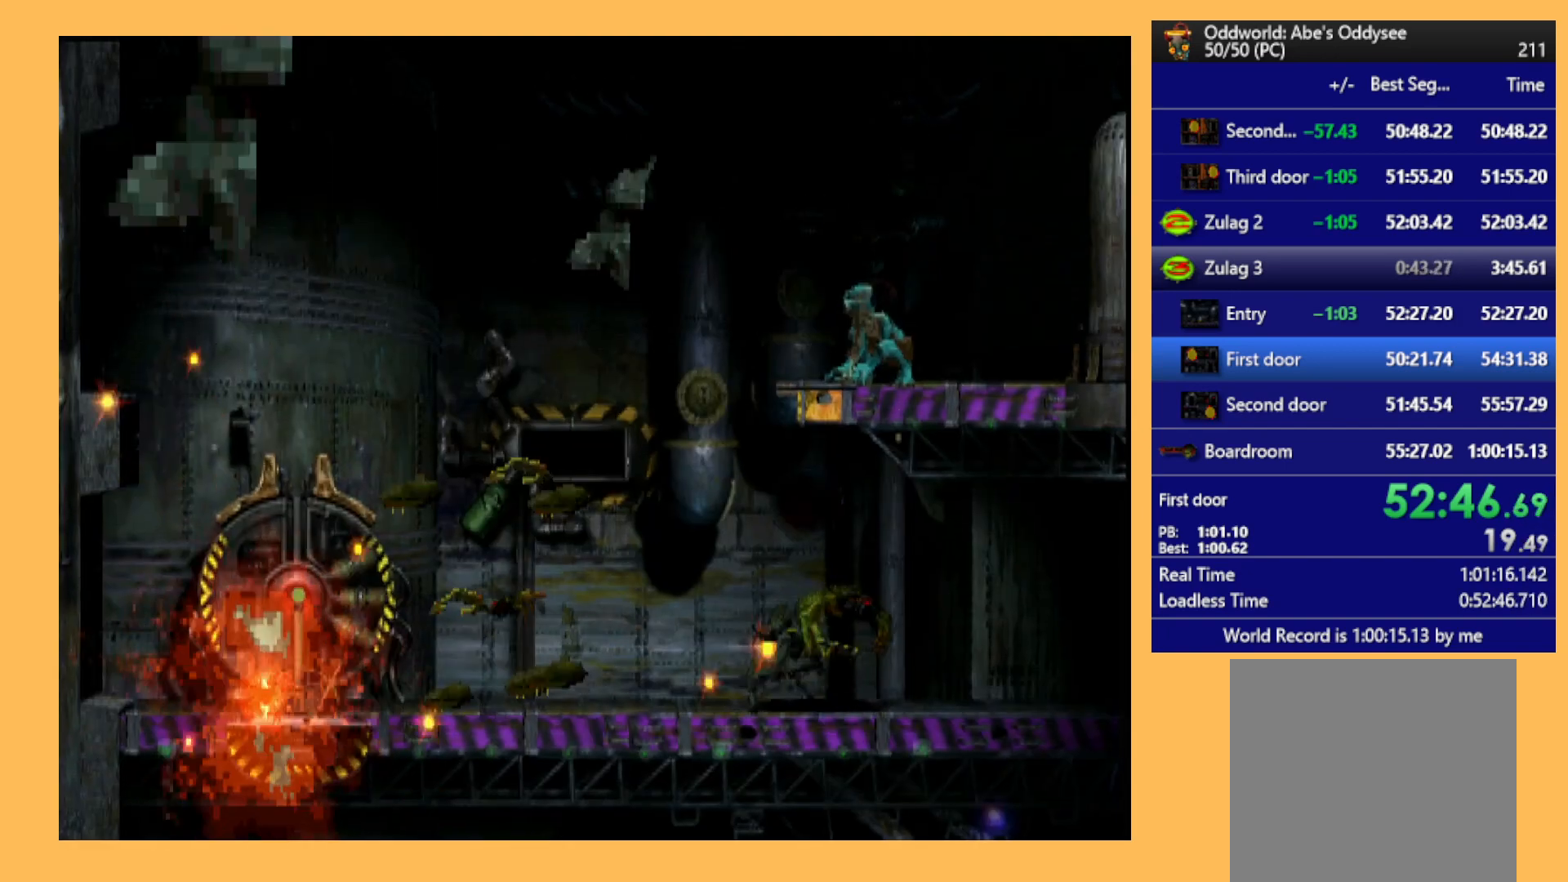
{"buttons": ["L1", "R1"], "left_stick": "center", "events": [[200, "A", "down"], [267, "A", "up"], [400, "L1", "down"], [400, "R1", "down"]]}
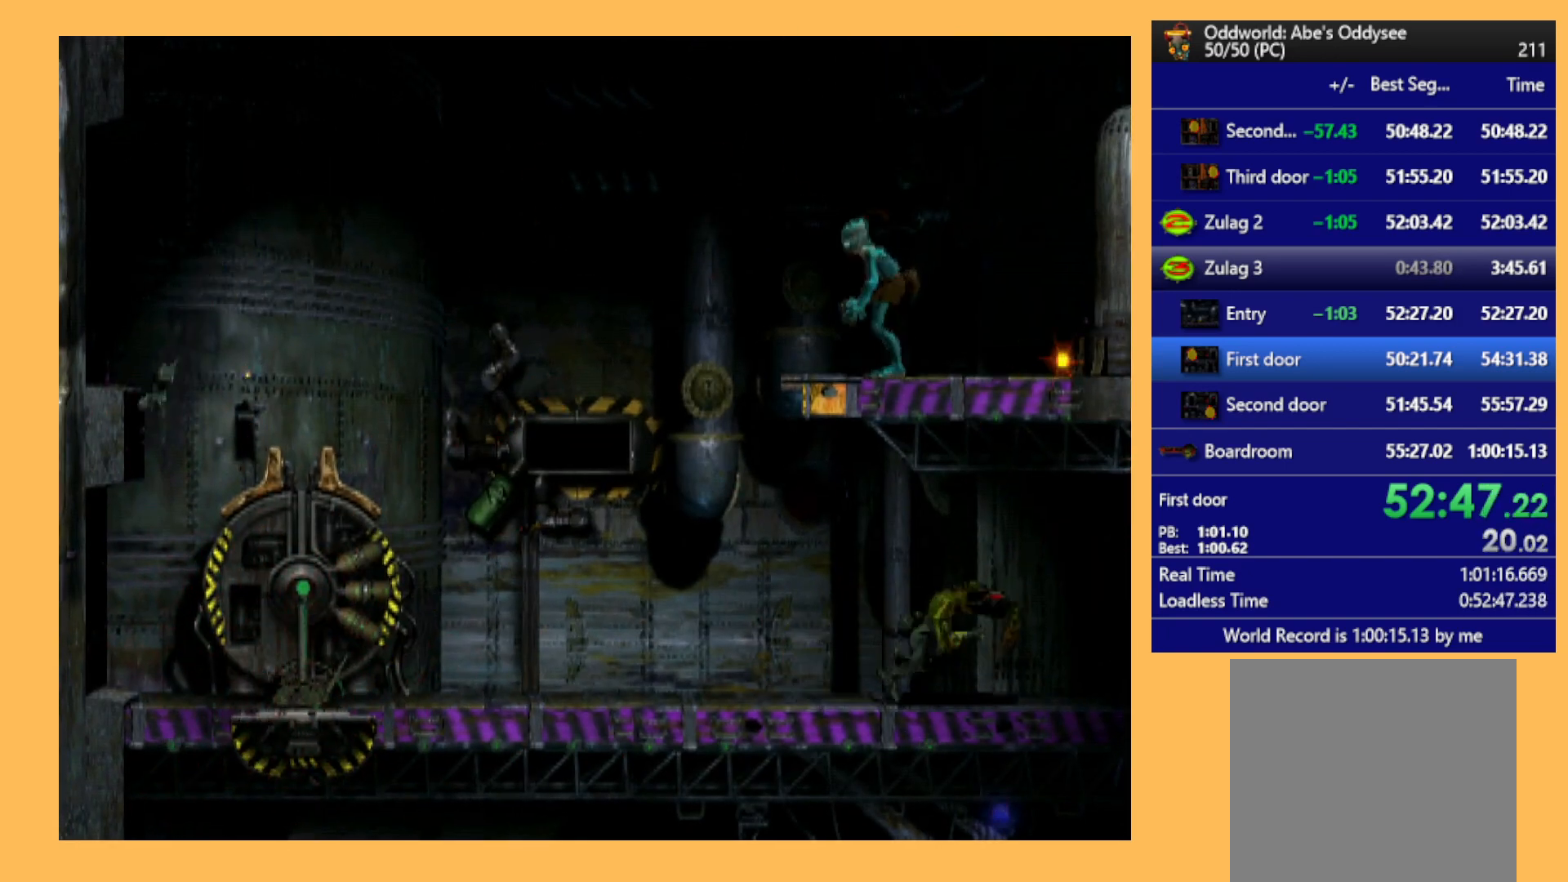
{"buttons": ["L1", "R1"], "left_stick": "center", "events": []}
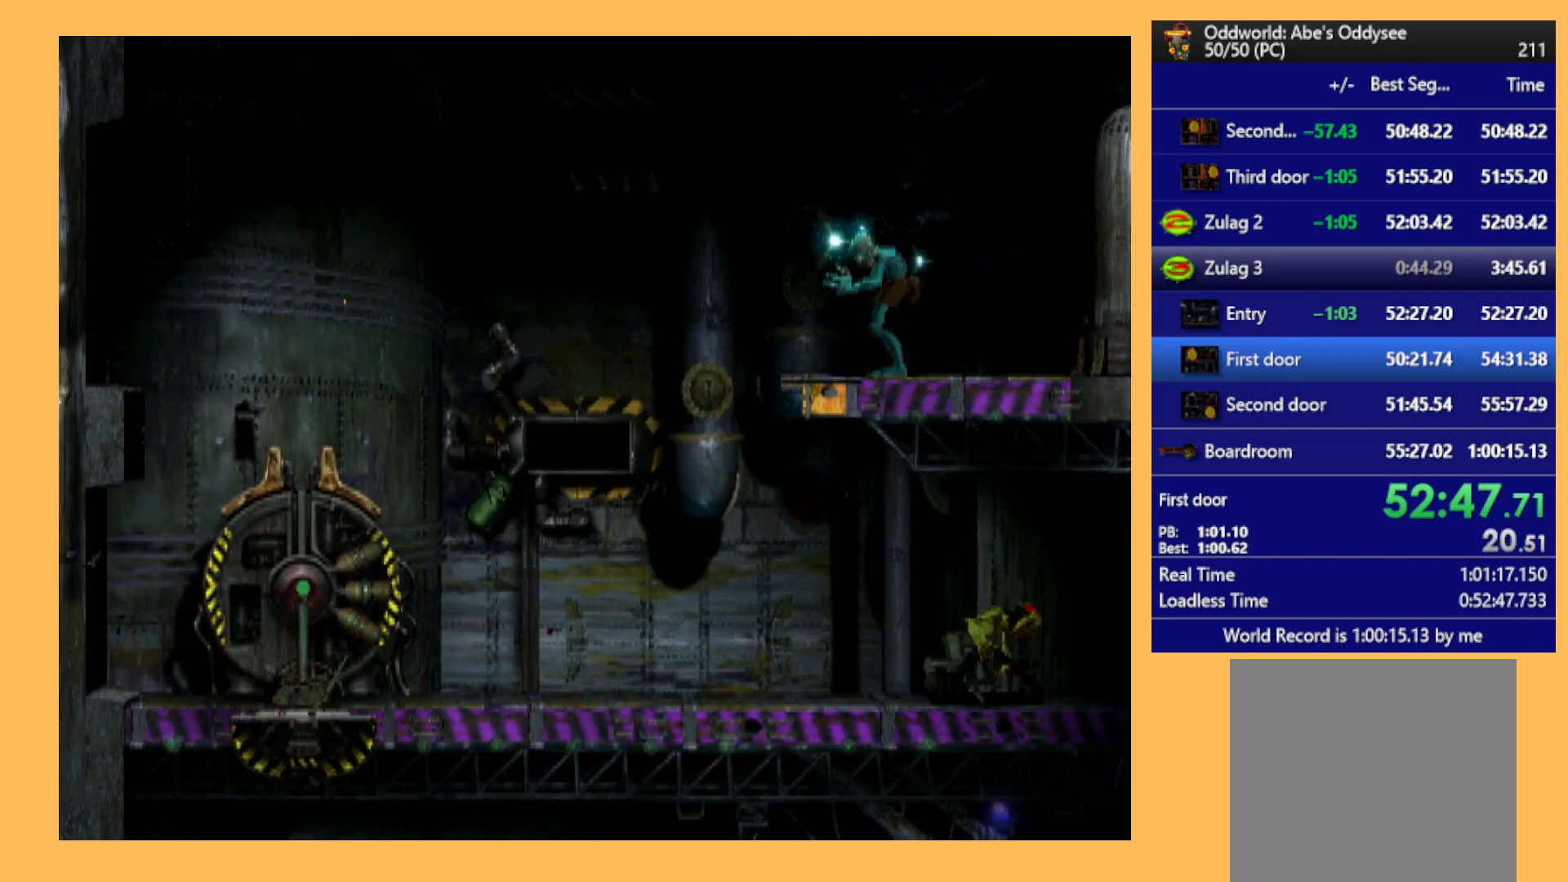
{"buttons": ["L1", "R1"], "left_stick": "center", "events": []}
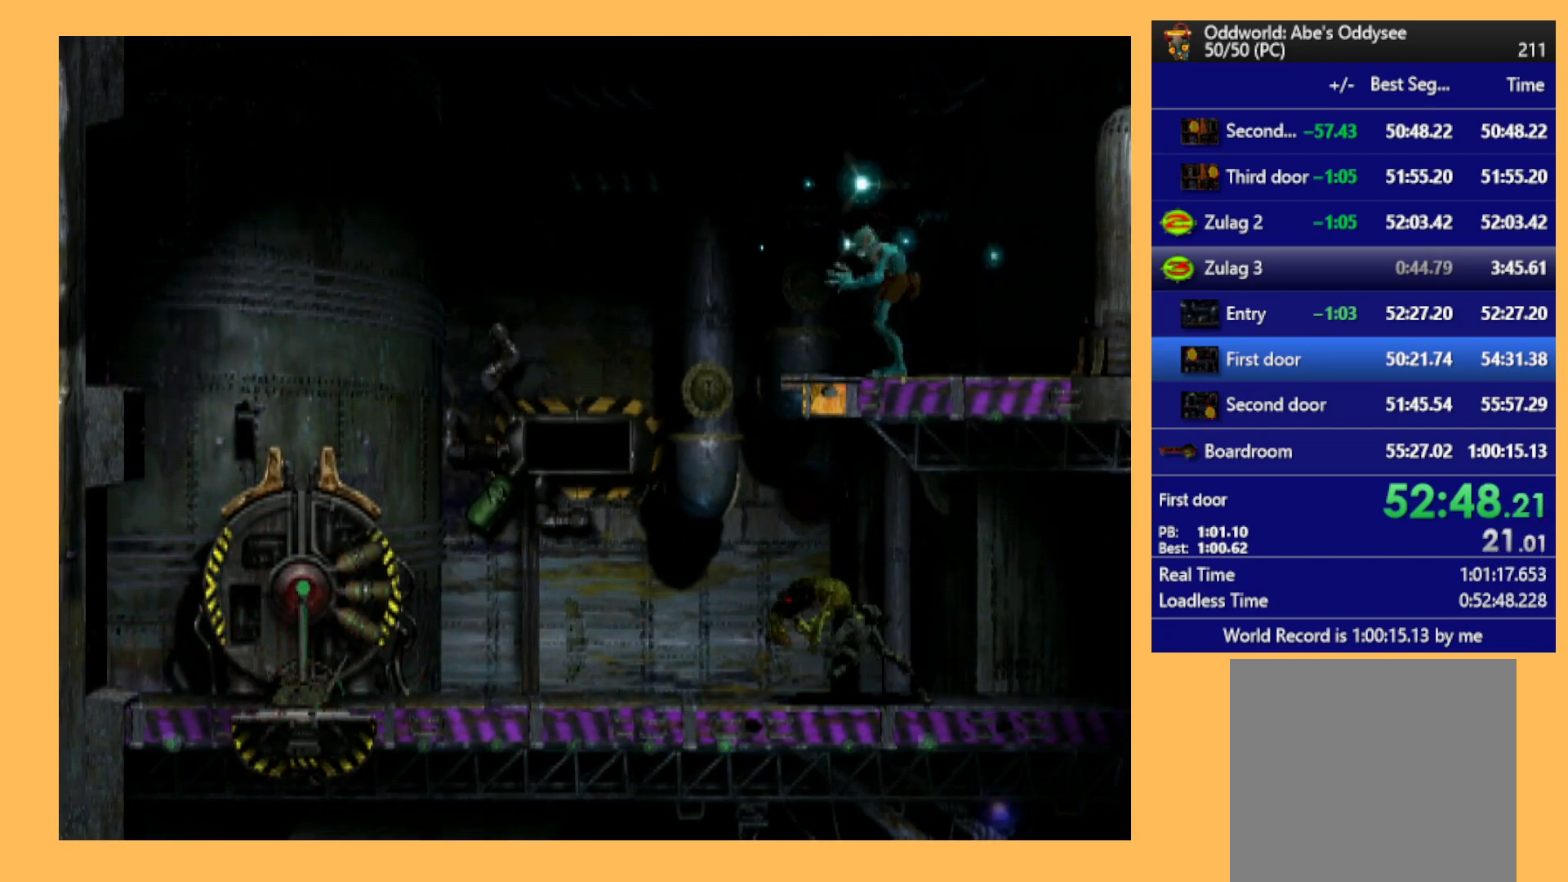
{"buttons": ["L1", "R1"], "left_stick": "center", "events": []}
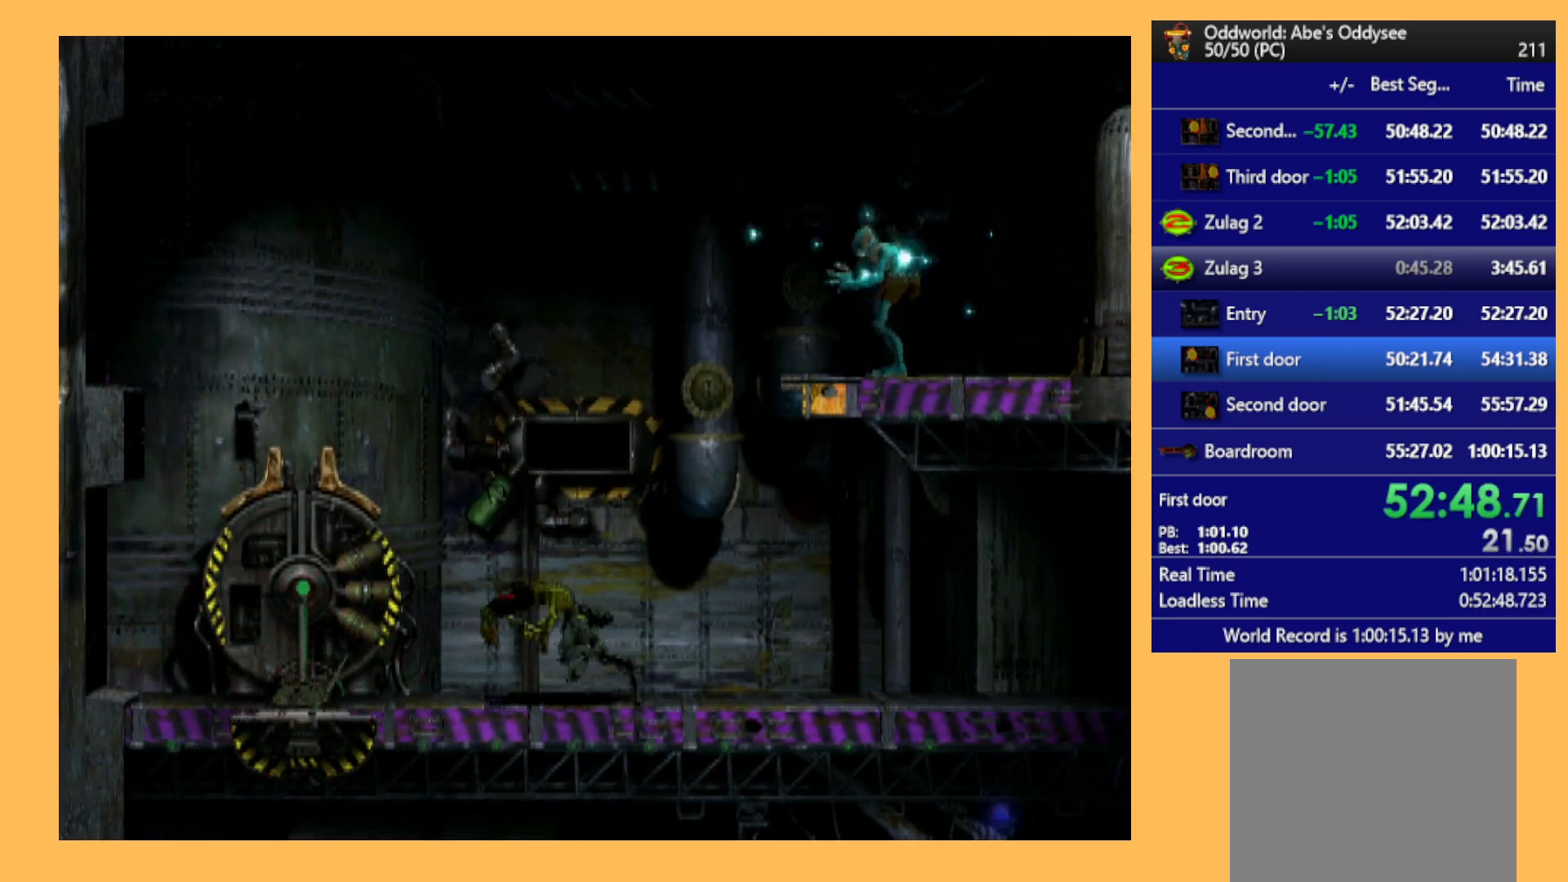
{"buttons": ["L1", "R1"], "left_stick": "center", "events": []}
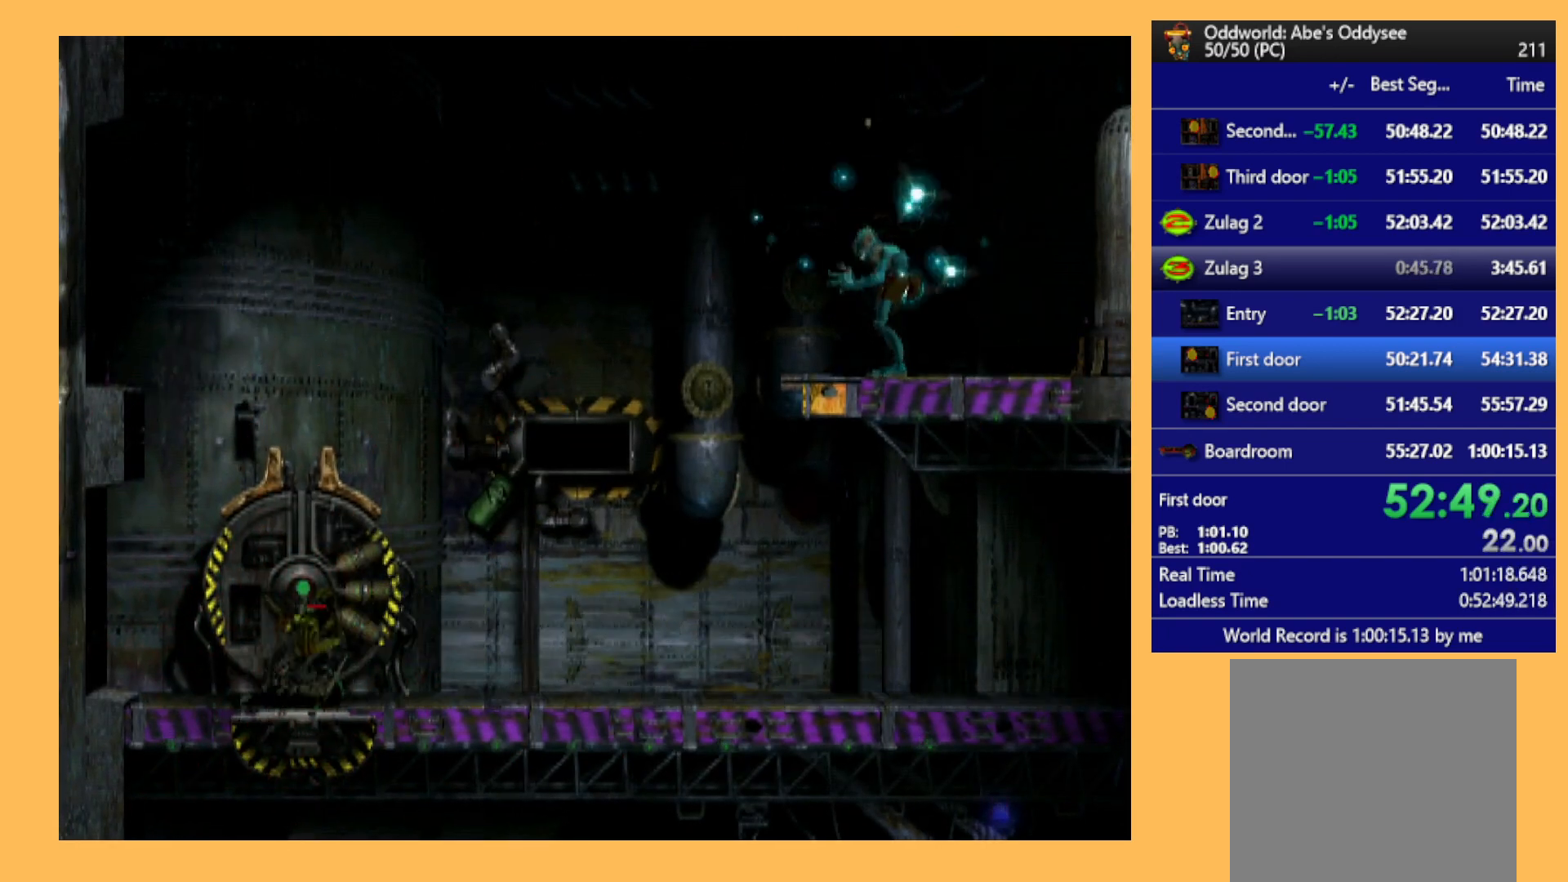
{"buttons": ["L1", "R1"], "left_stick": "center", "events": []}
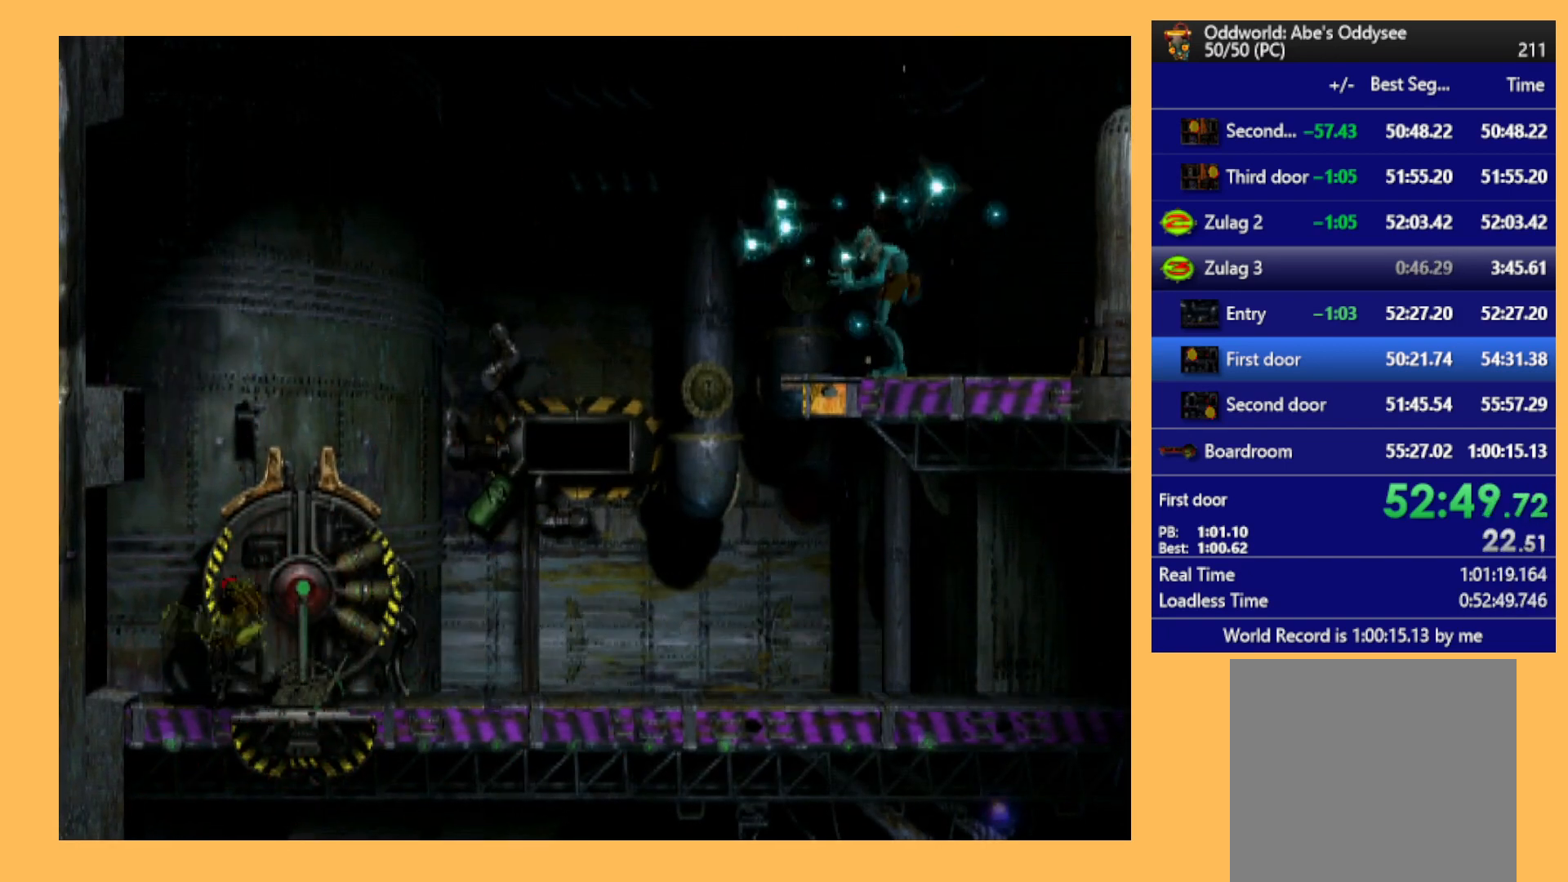
{"buttons": ["L1", "R1"], "left_stick": "center", "events": []}
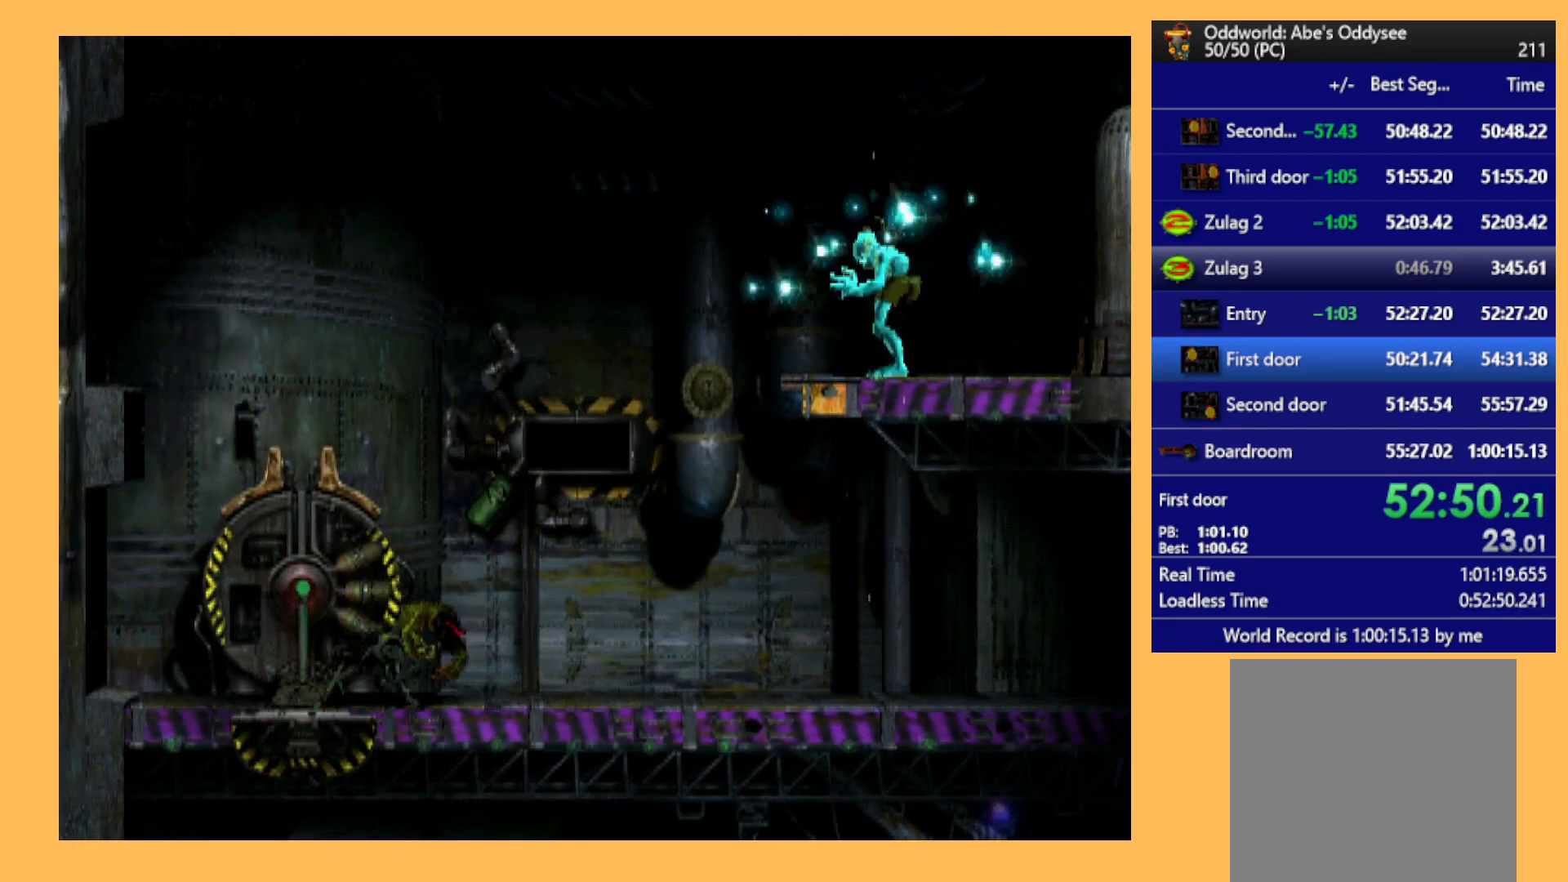
{"buttons": ["L1", "R1"], "left_stick": "center", "events": []}
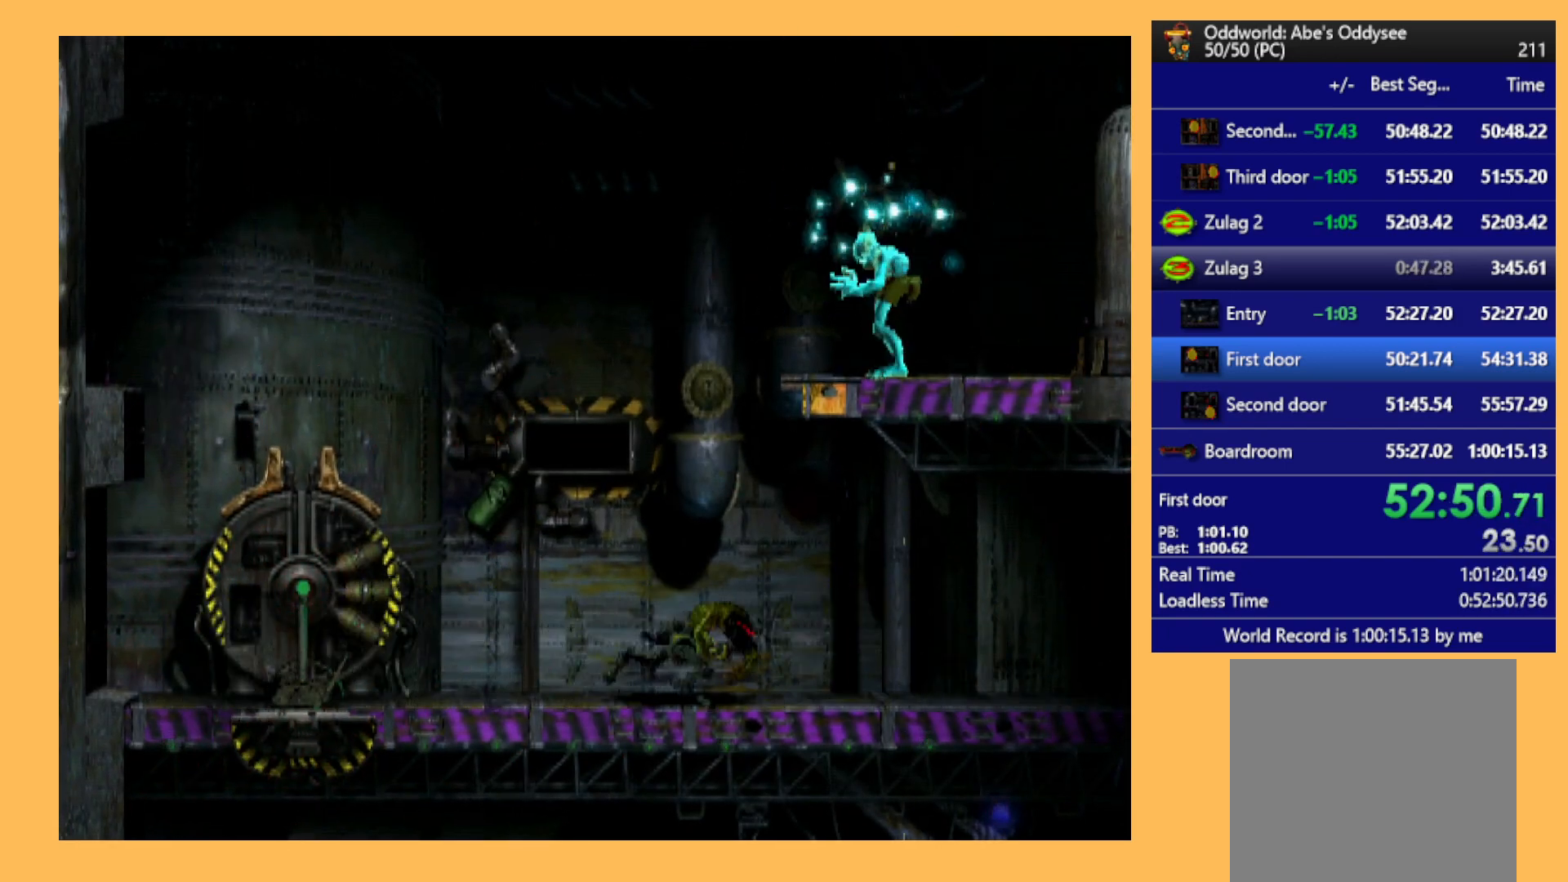
{"buttons": ["L1", "R1"], "left_stick": "center", "events": []}
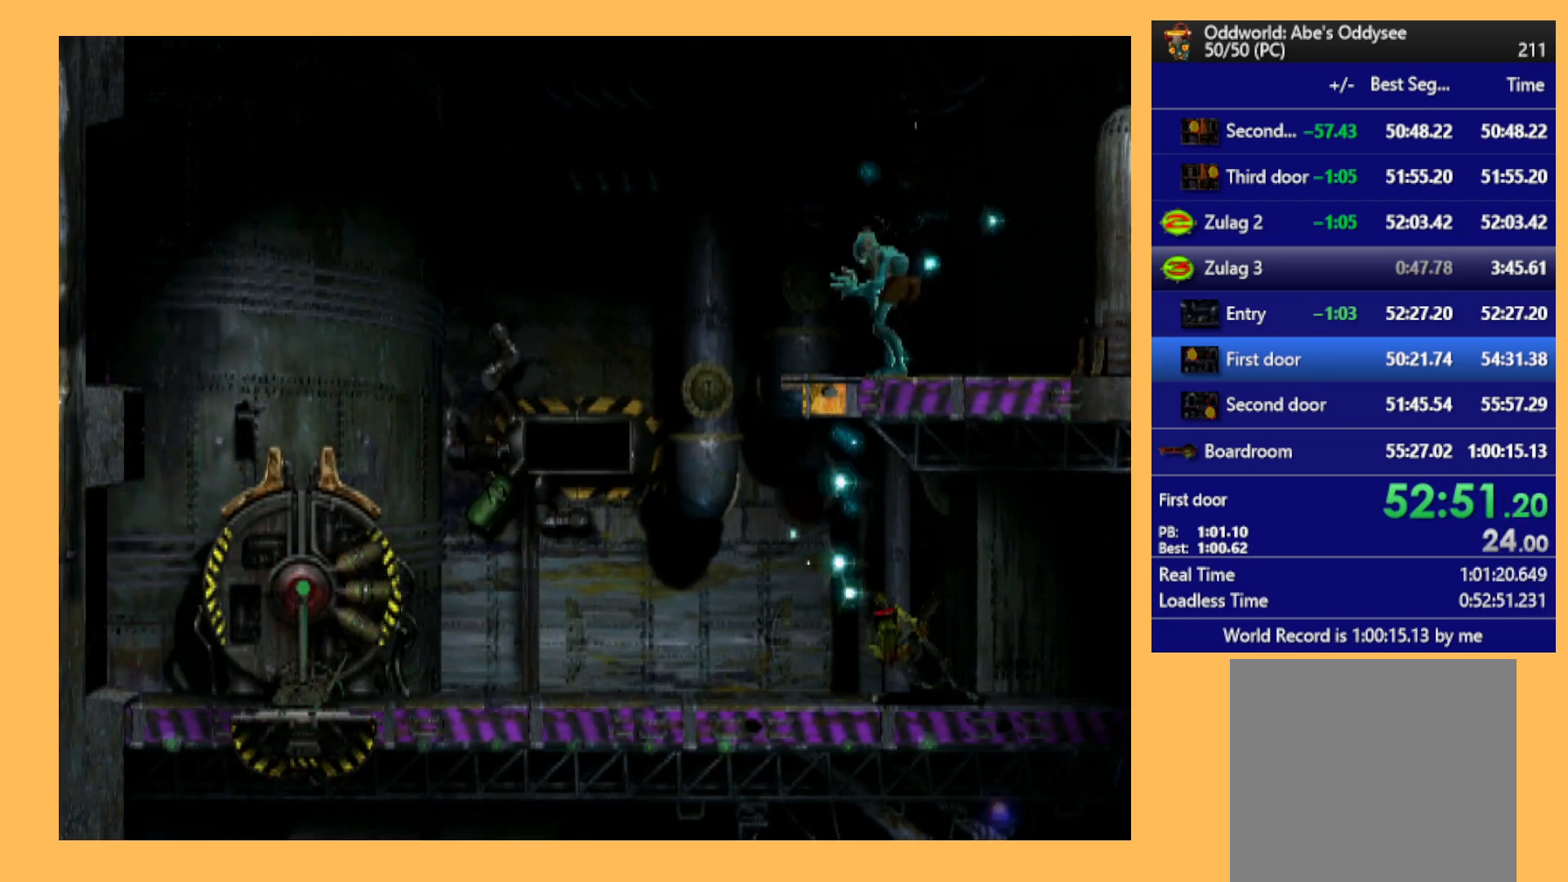
{"buttons": ["R1", "DPAD_LEFT"], "left_stick": "center", "events": [[367, "L1", "up"], [433, "DPAD_LEFT", "down"]]}
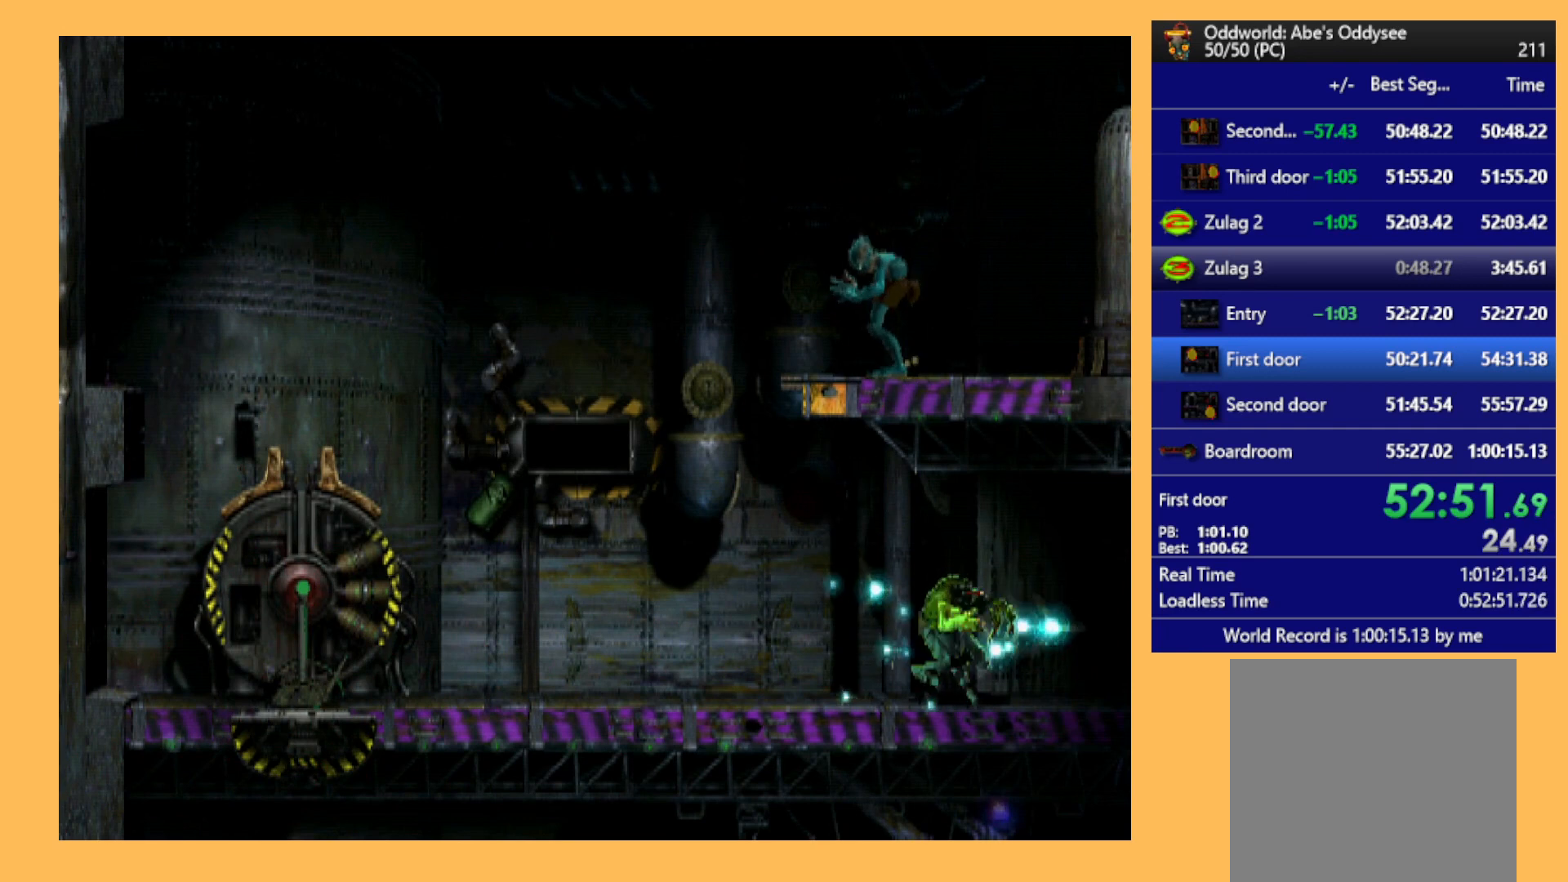
{"buttons": ["R1", "DPAD_LEFT"], "left_stick": "center", "events": []}
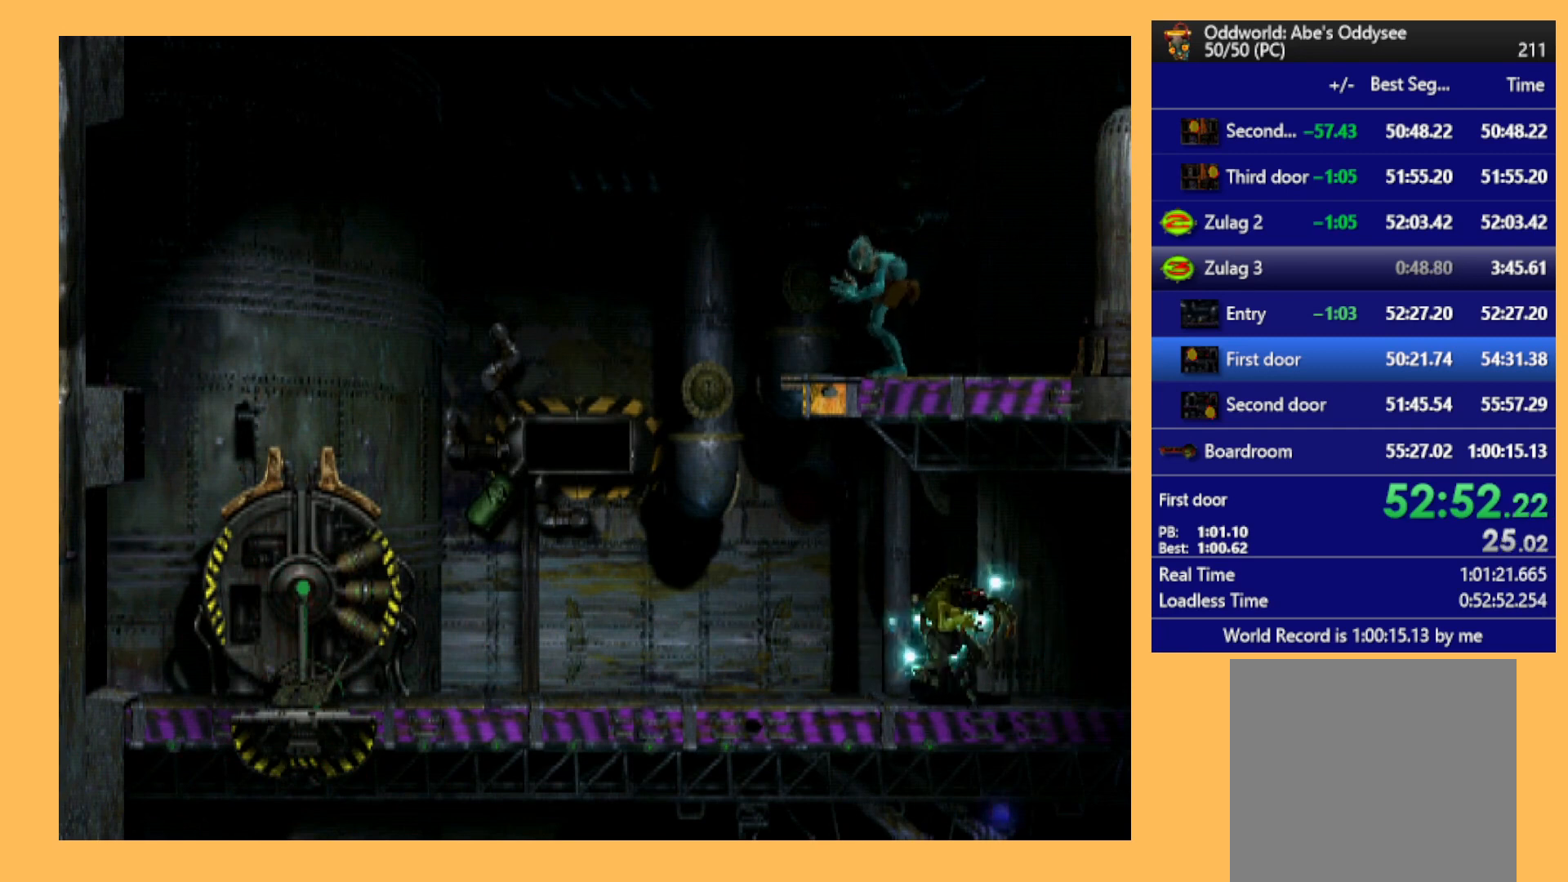
{"buttons": ["R1", "DPAD_LEFT"], "left_stick": "center", "events": []}
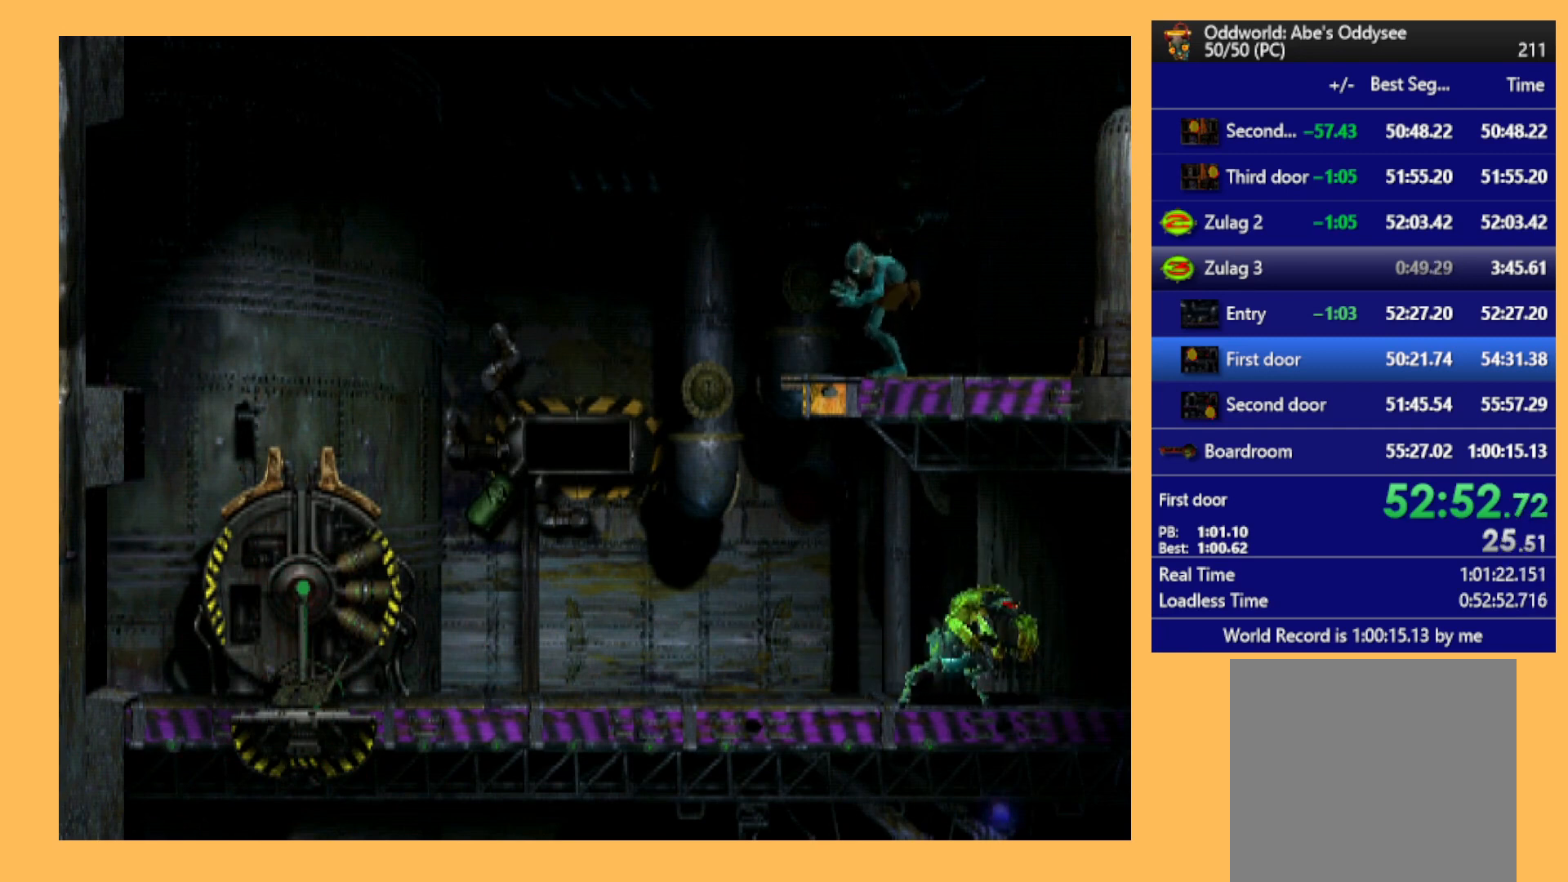
{"buttons": ["R1", "DPAD_LEFT"], "left_stick": "center", "events": []}
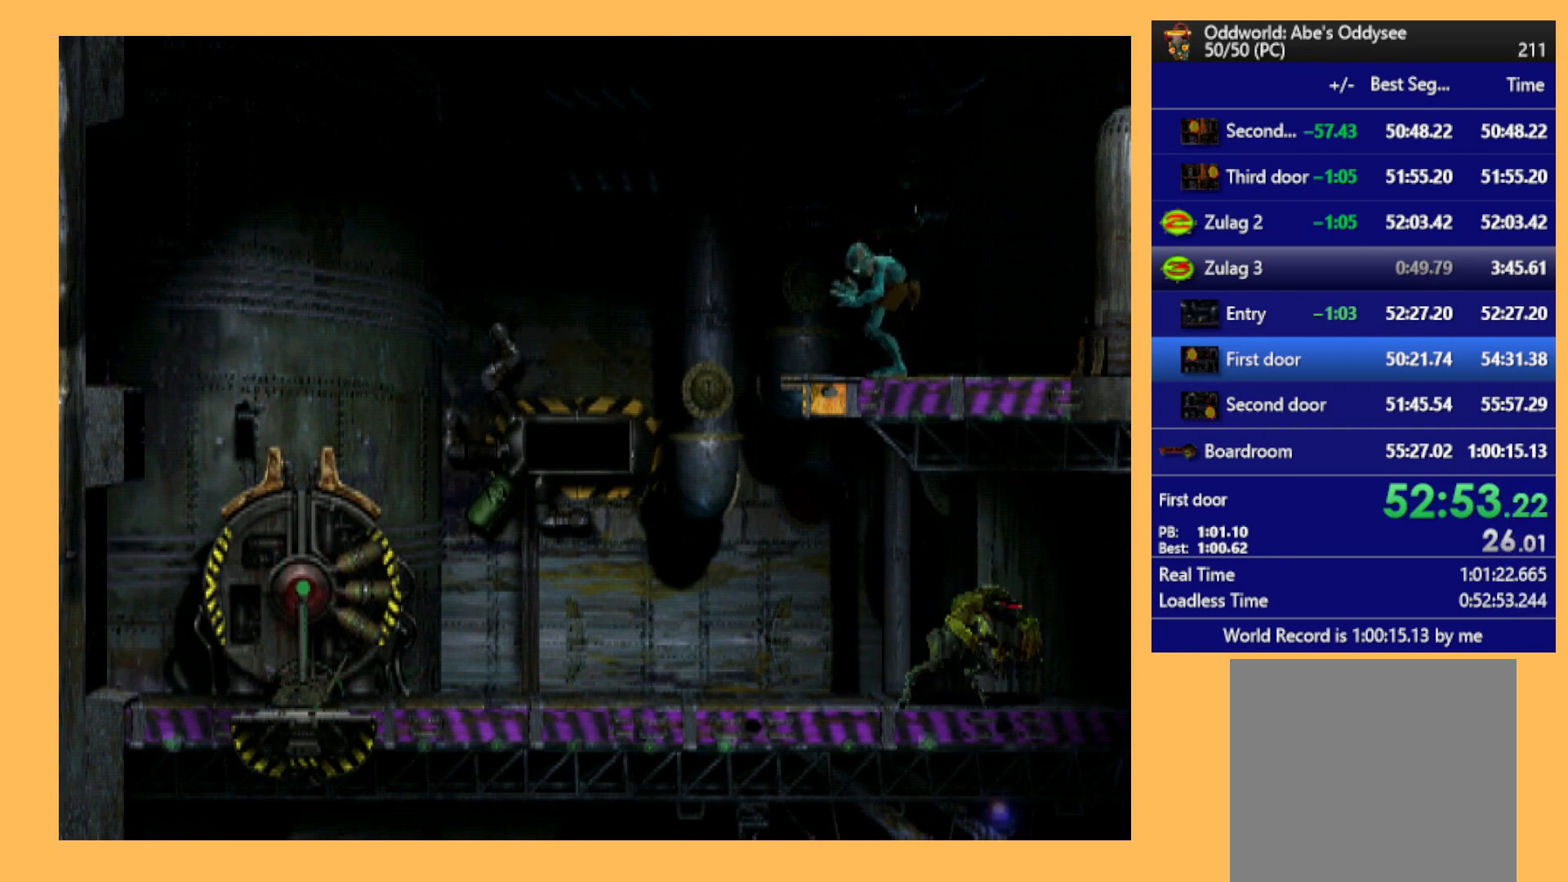
{"buttons": ["R1", "DPAD_LEFT"], "left_stick": "center", "events": []}
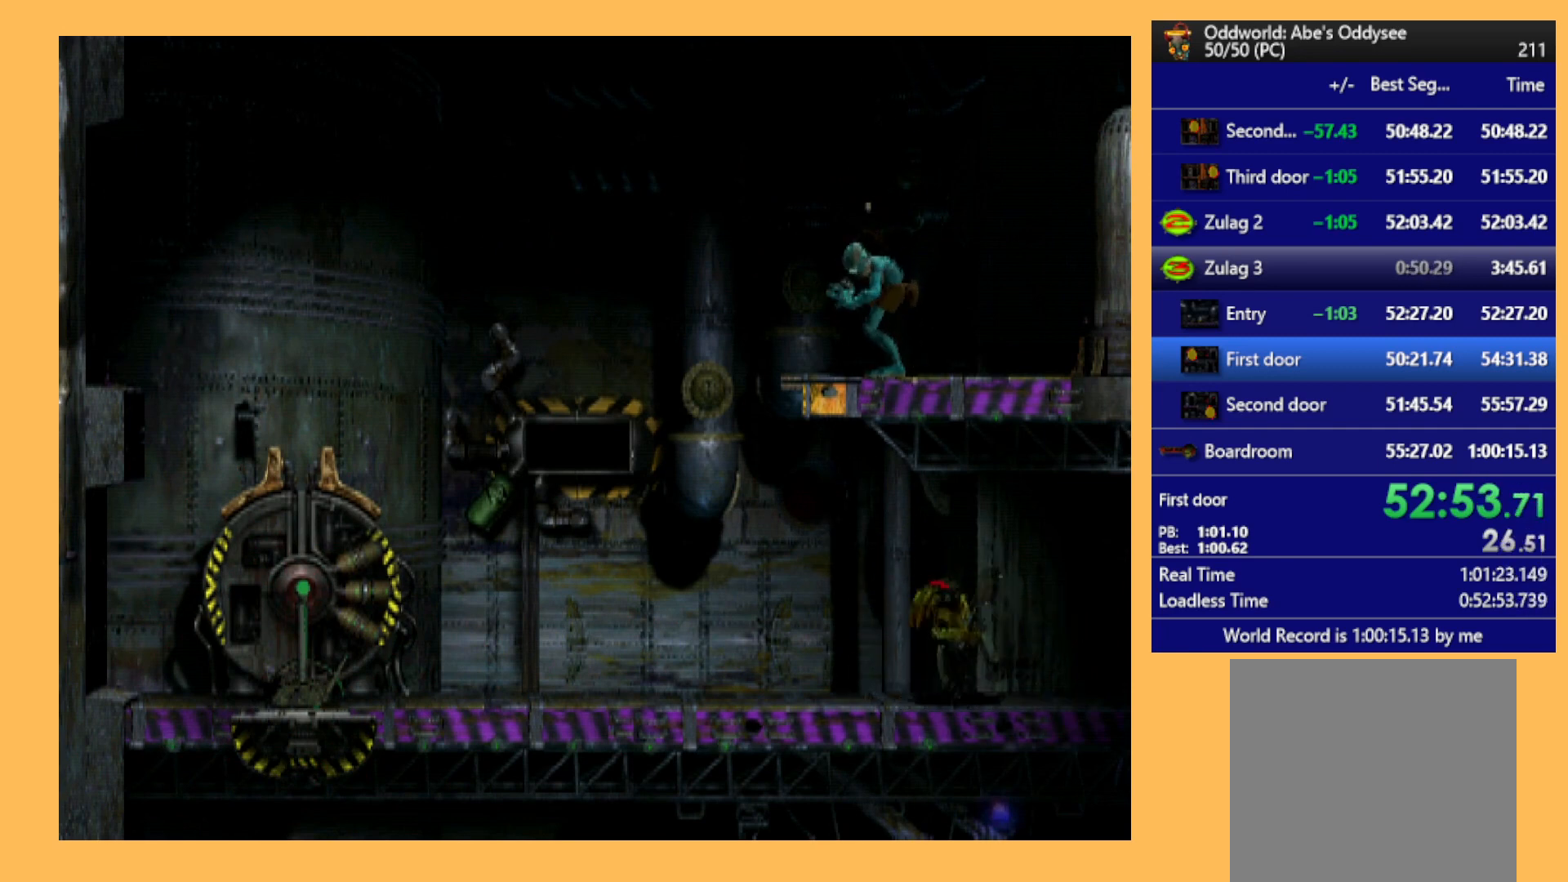
{"buttons": ["R1", "DPAD_LEFT"], "left_stick": "center", "events": []}
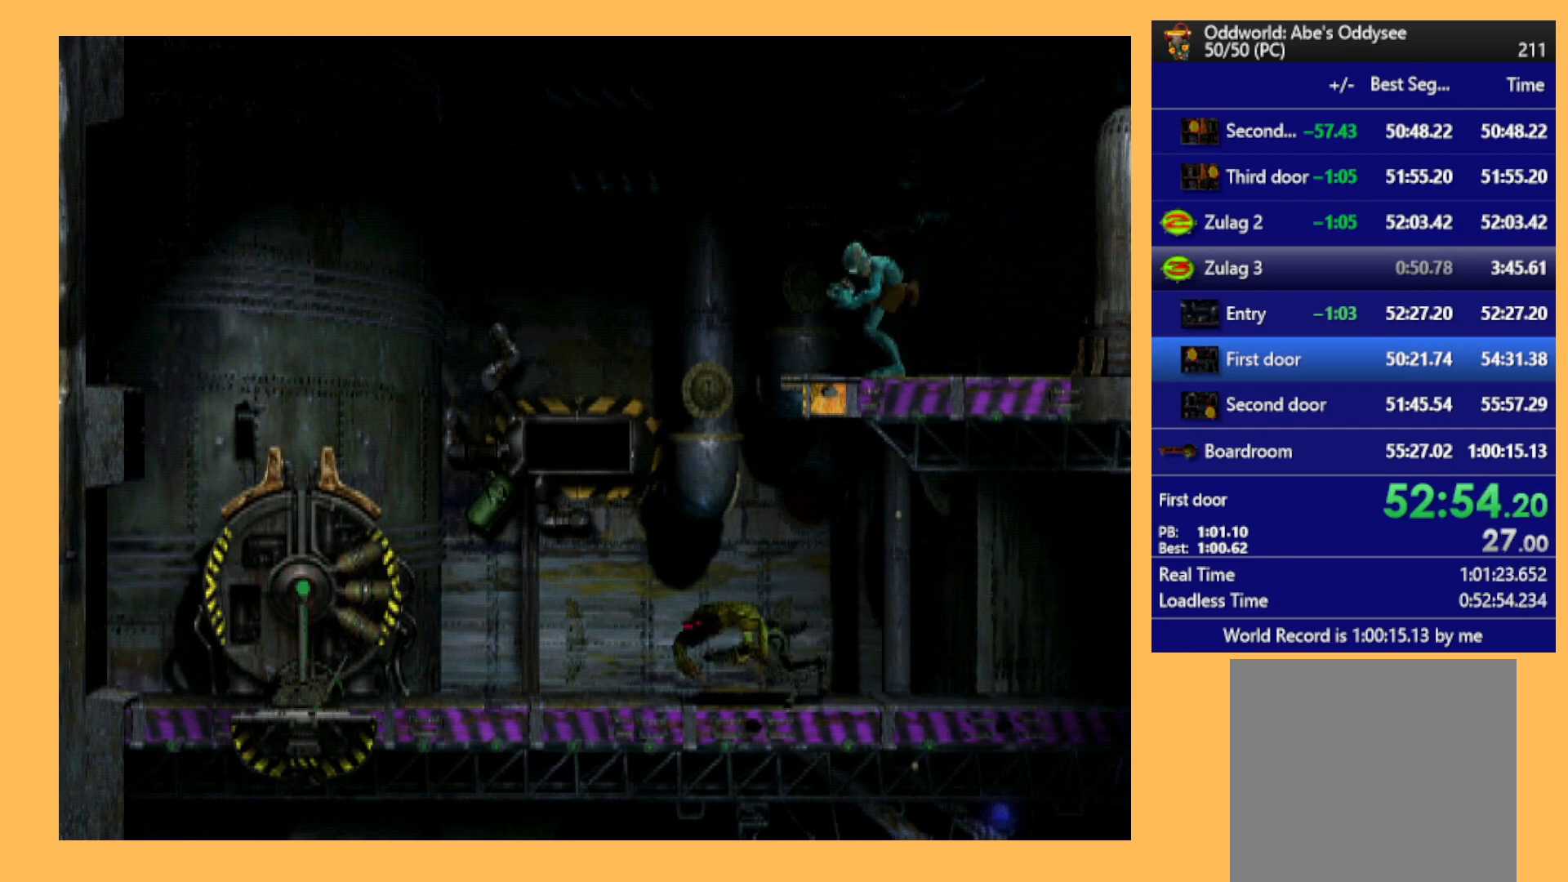
{"buttons": [], "left_stick": "center", "events": [[267, "DPAD_LEFT", "up"], [333, "R1", "up"]]}
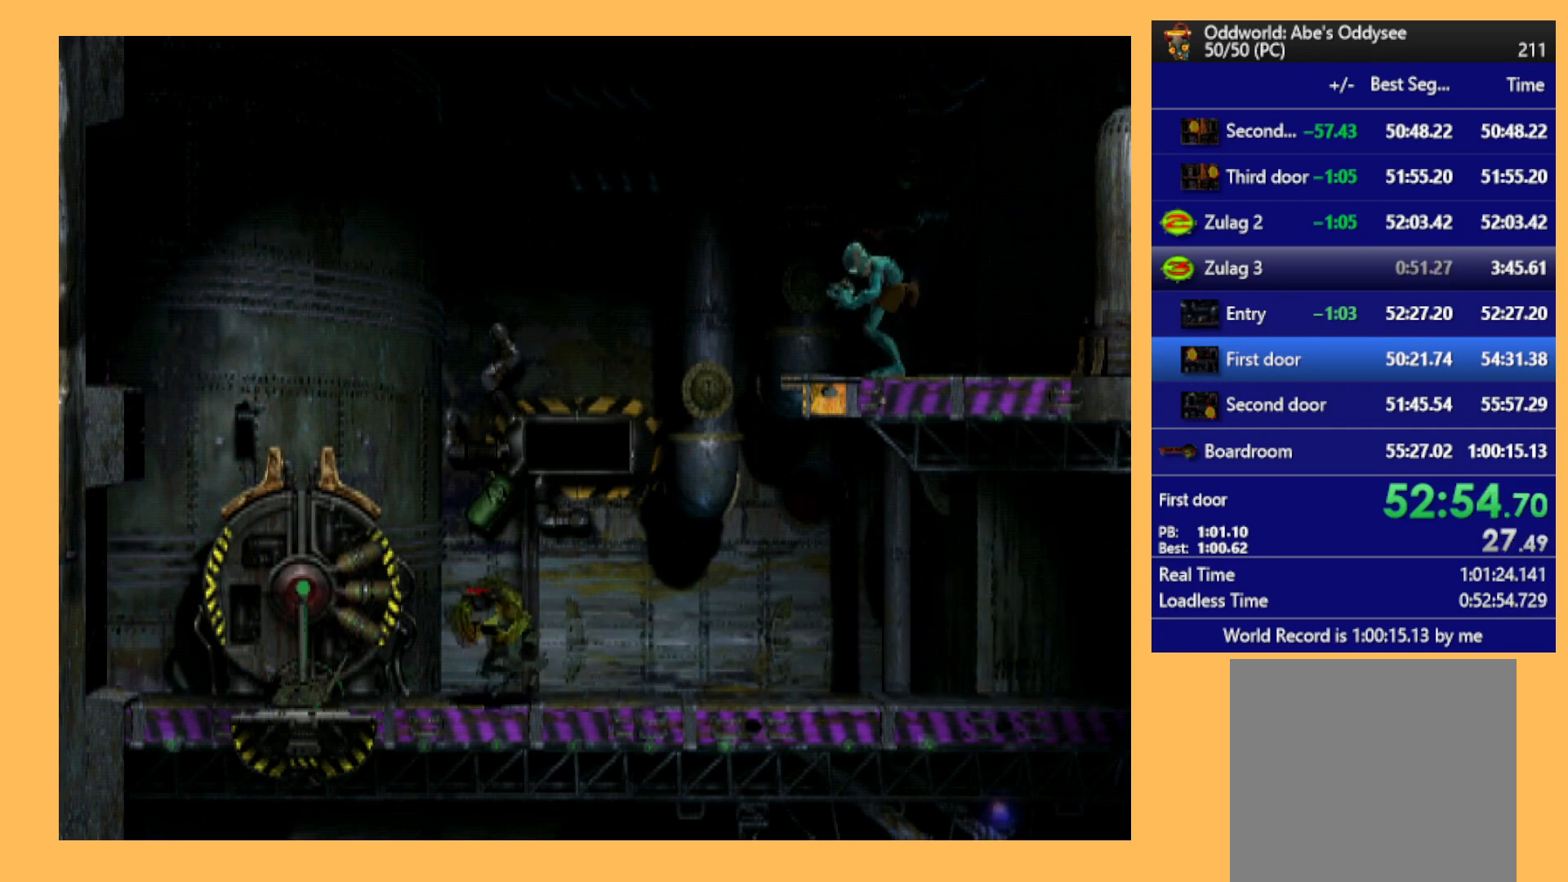
{"buttons": ["X"], "left_stick": "center", "events": [[467, "X", "down"]]}
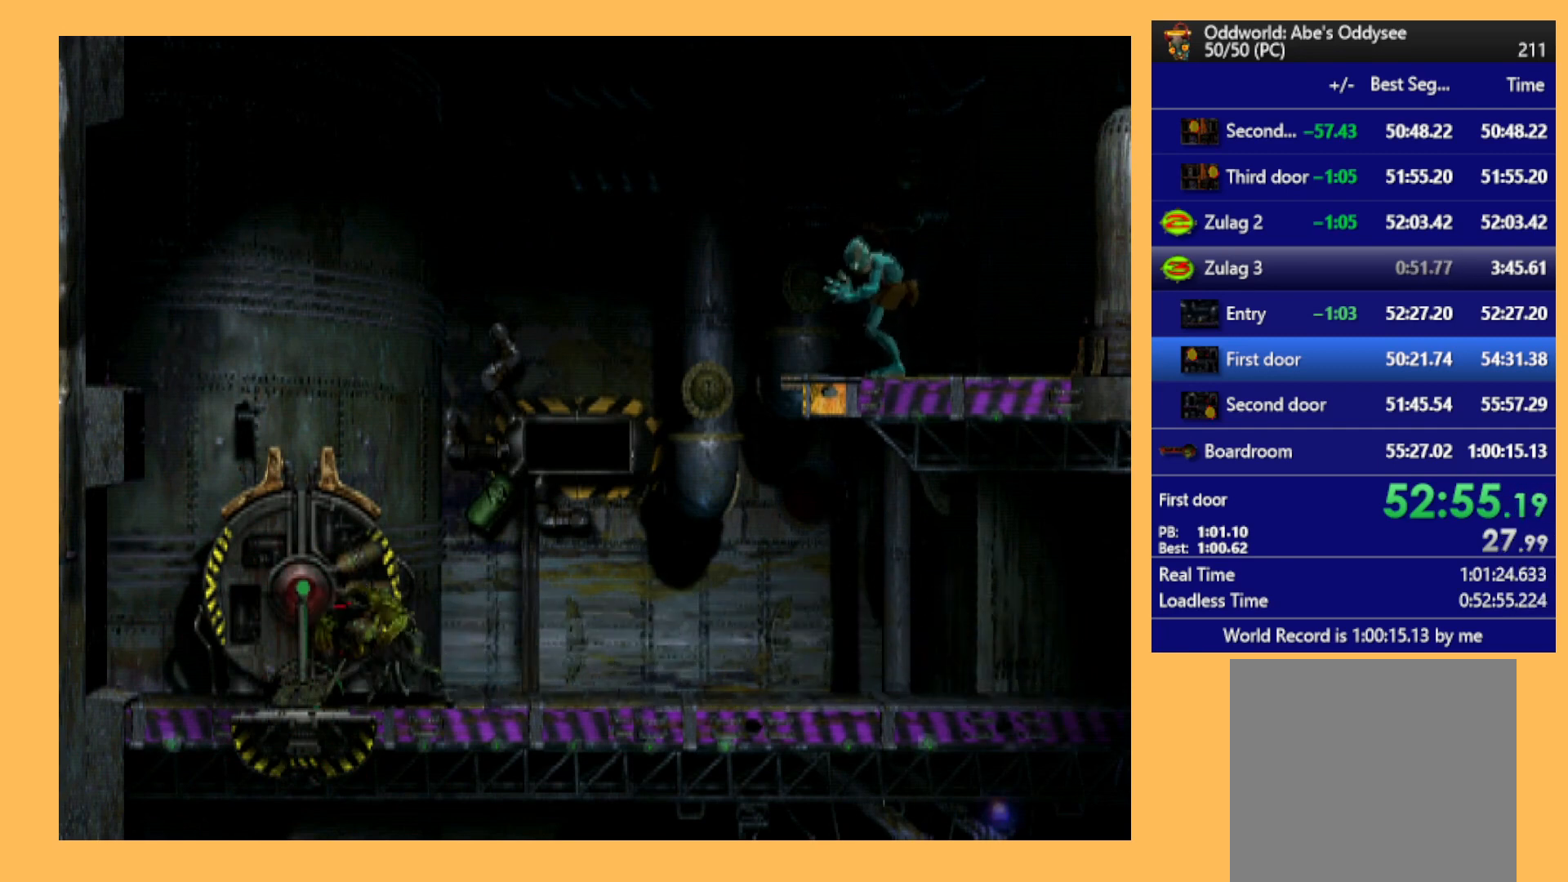
{"buttons": ["R1", "DPAD_RIGHT"], "left_stick": "center", "events": [[33, "X", "up"], [100, "X", "down"], [167, "X", "up"], [367, "DPAD_RIGHT", "down"], [433, "R1", "down"]]}
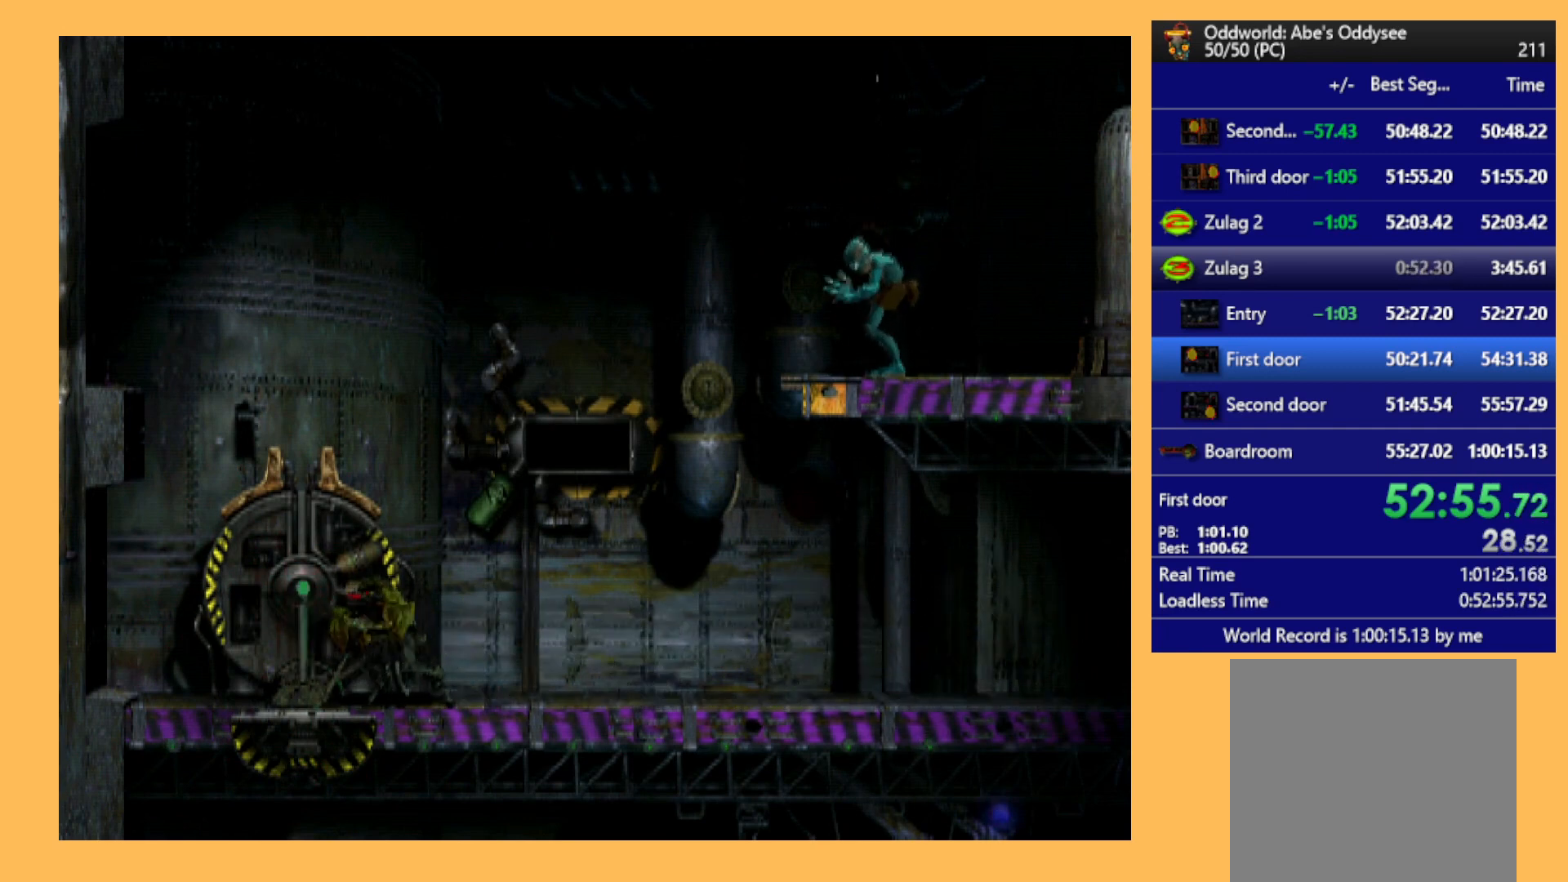
{"buttons": ["R1", "DPAD_RIGHT"], "left_stick": "center", "events": []}
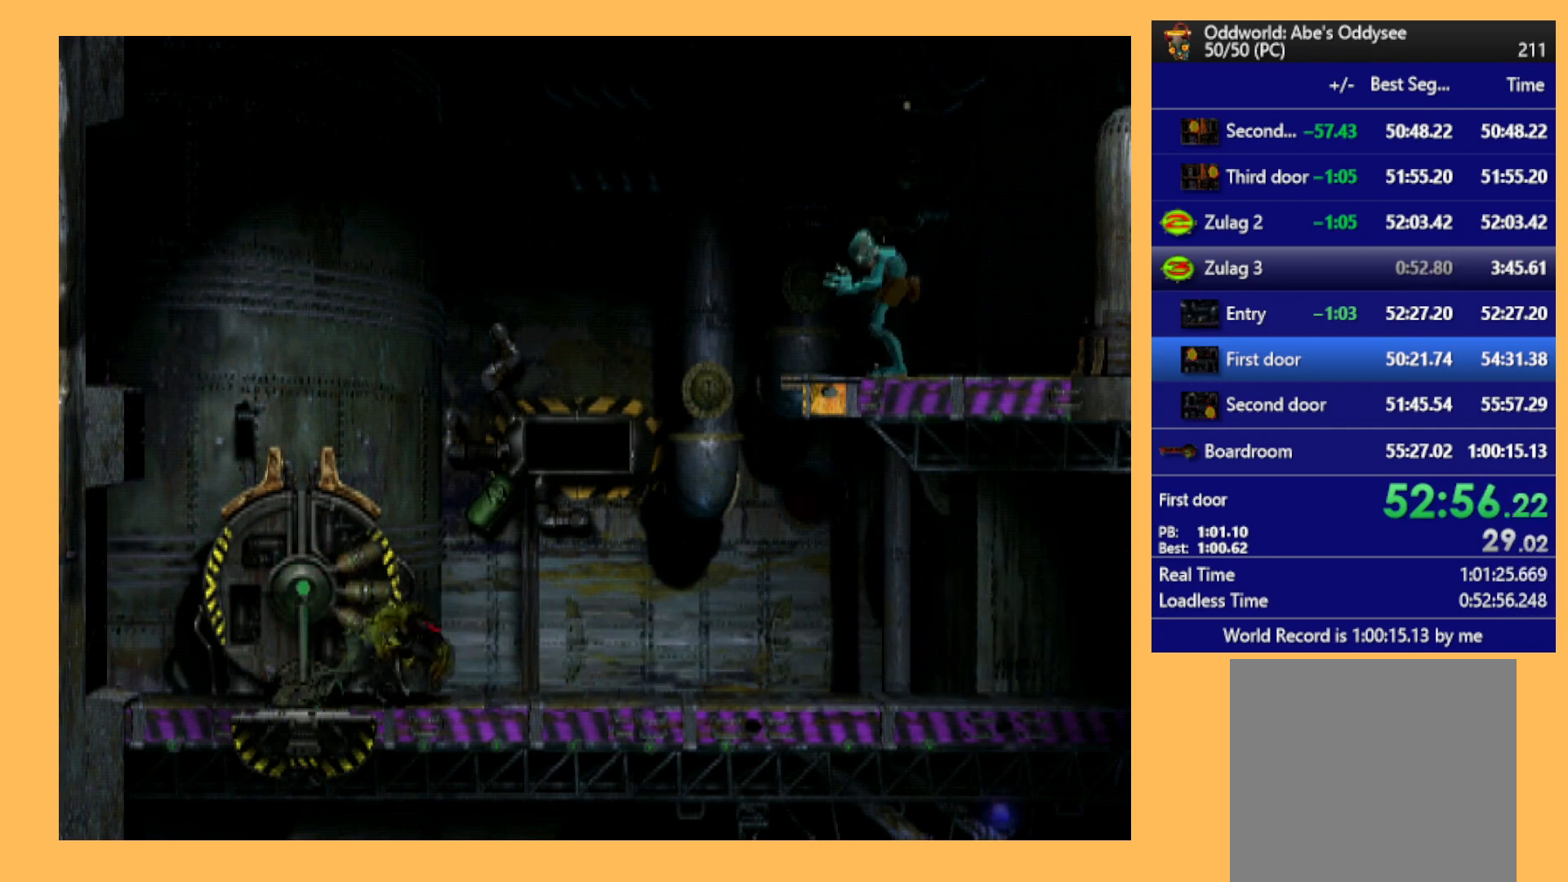
{"buttons": ["R1", "DPAD_RIGHT"], "left_stick": "center", "events": []}
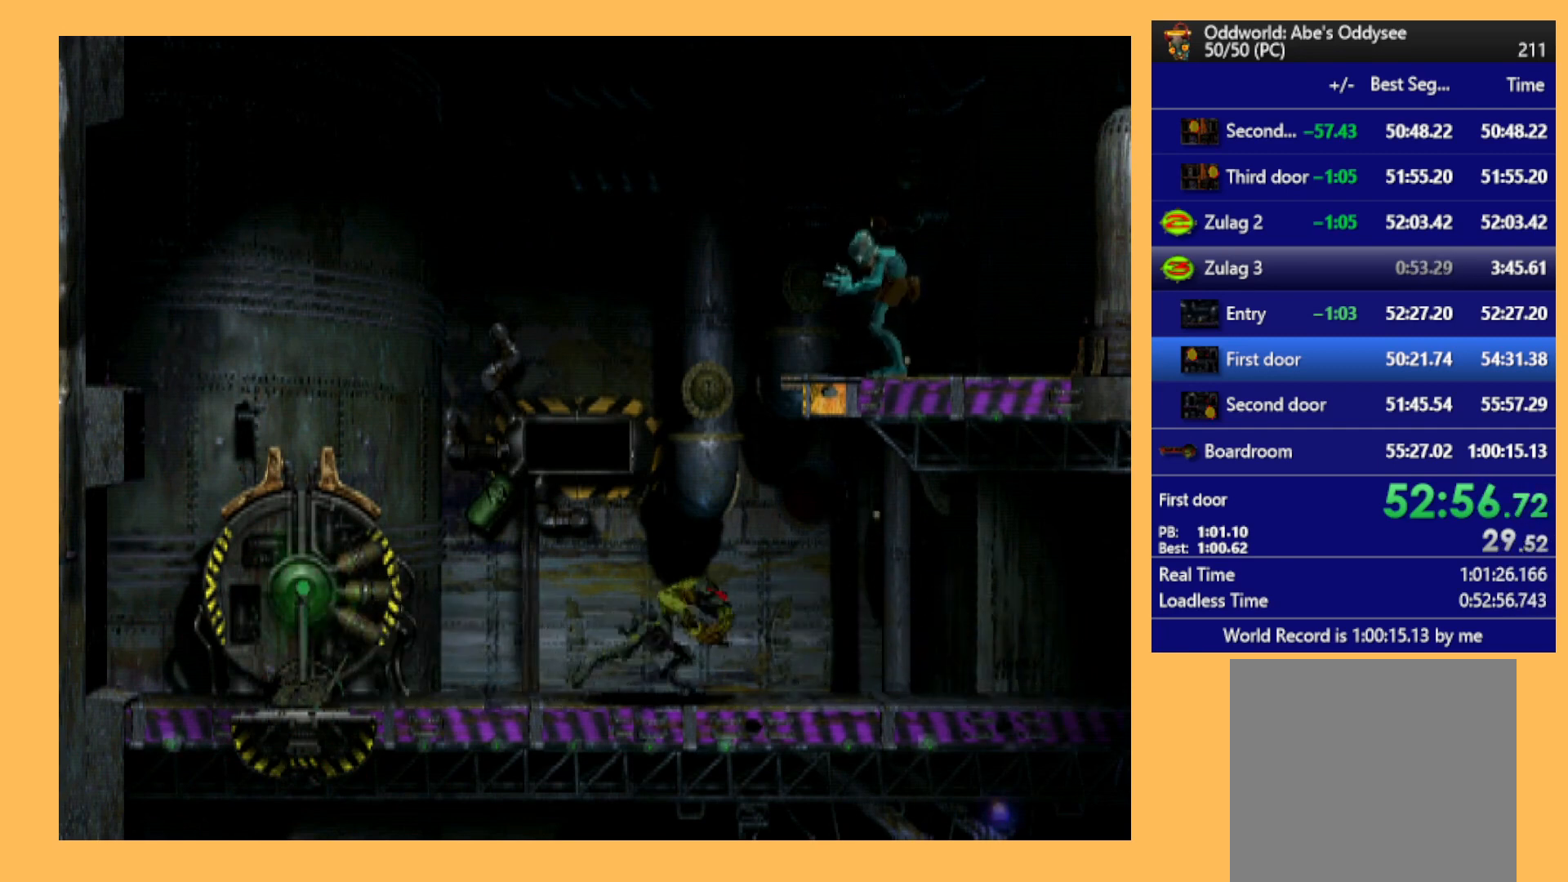
{"buttons": ["R1", "DPAD_RIGHT"], "left_stick": "center", "events": []}